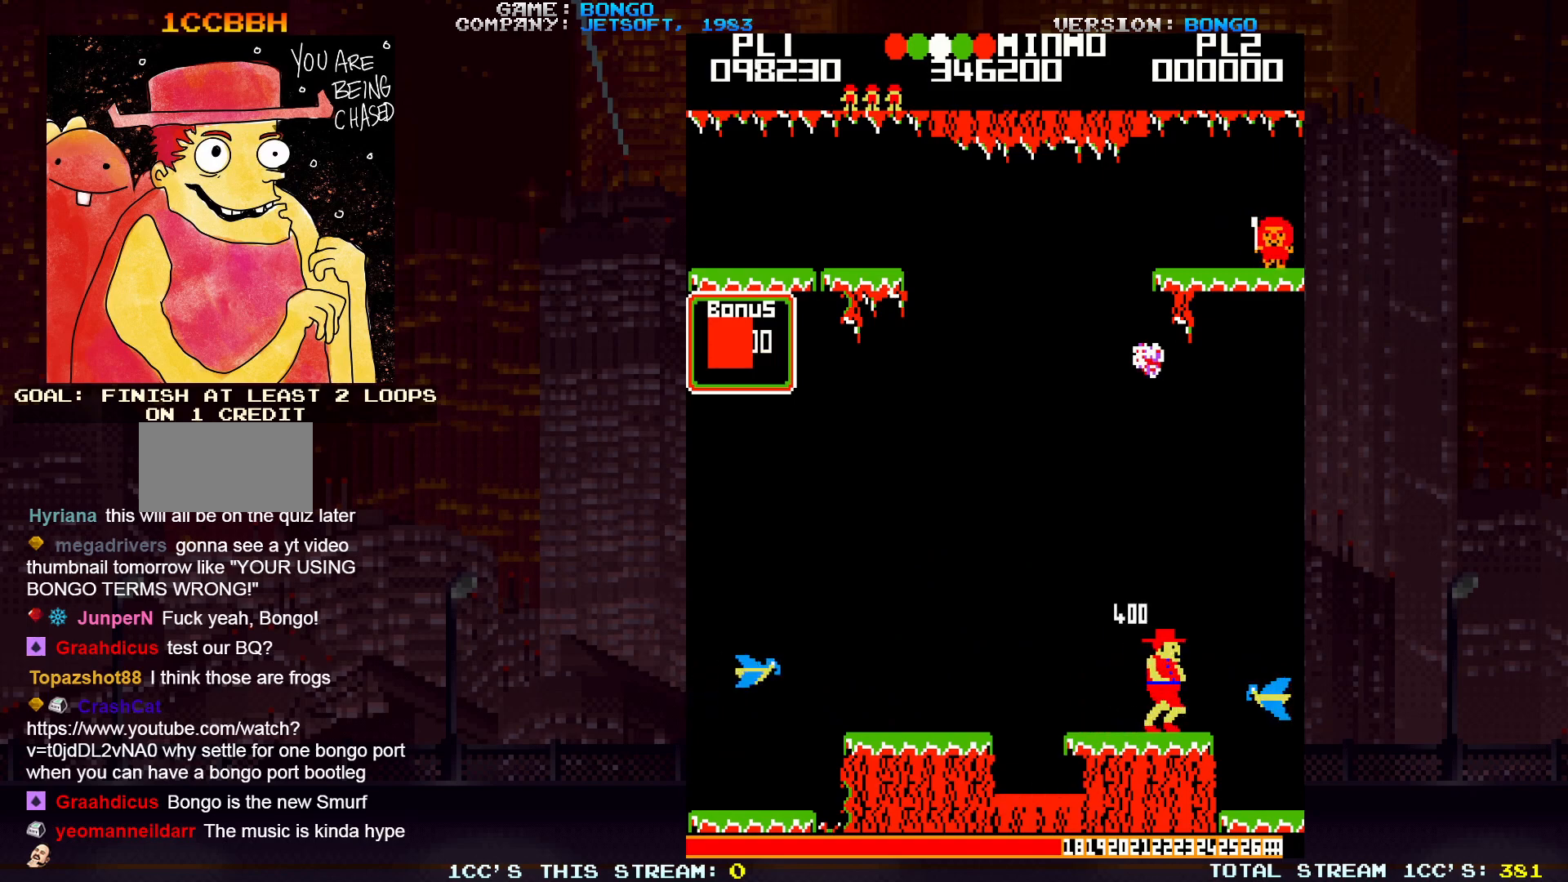
Gameplay with a controller (arcade stick); each line is a JSON object with the inputs held at the frame after it. "events" lists button and stick changes between this image and that frame as [ms after this image, input, new state], when the widget could be followed in between. Not read: L3 R3.
{"buttons": [], "left_stick": "right", "events": [[33, "SQUARE", "down"], [200, "SQUARE", "up"]]}
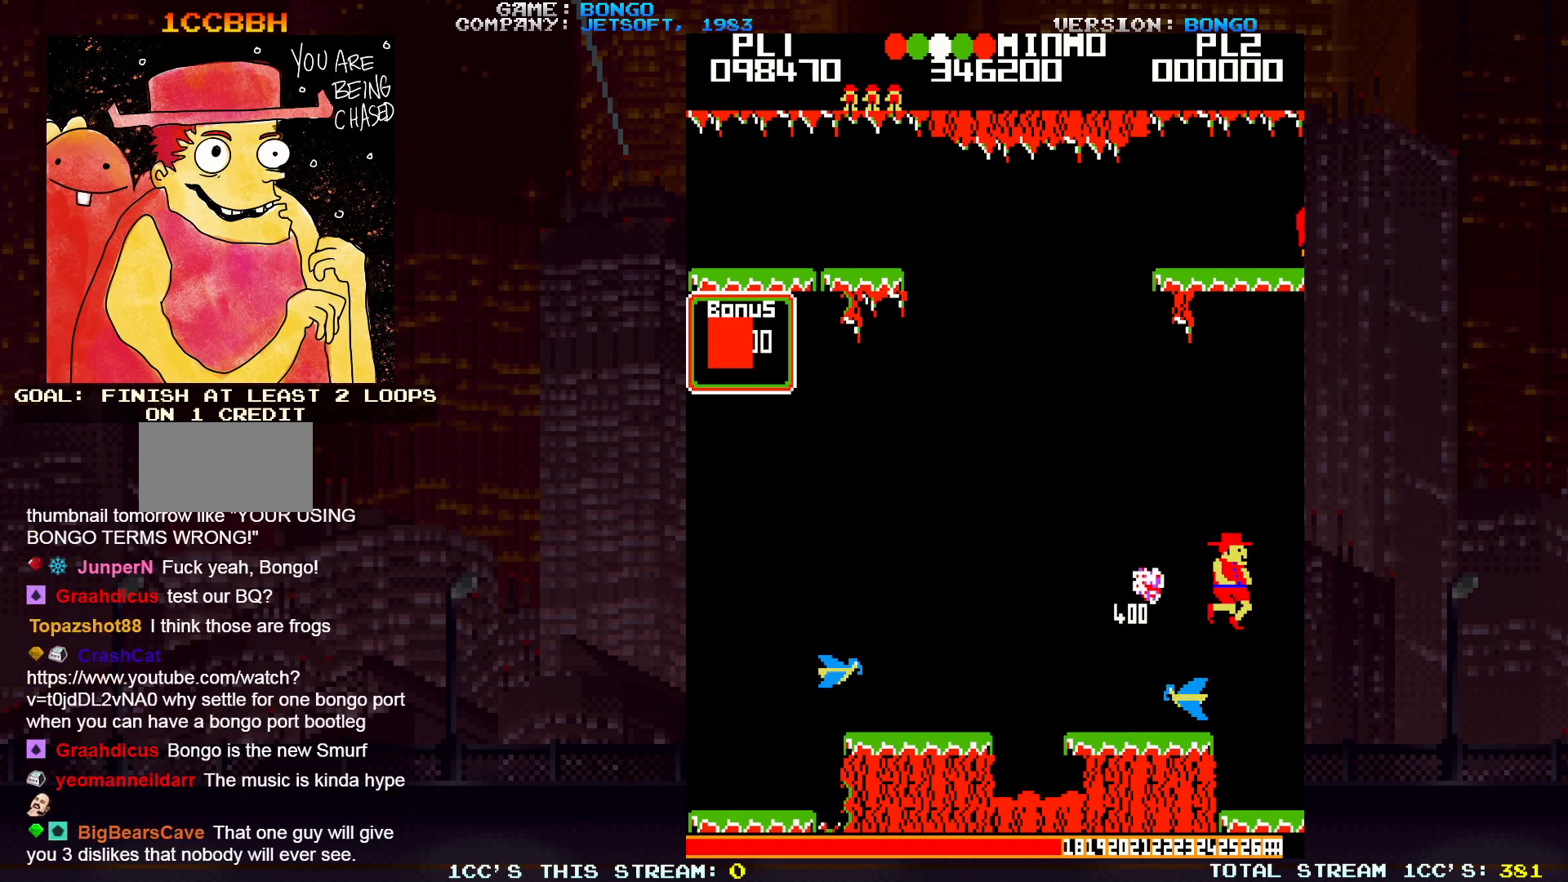
{"buttons": [], "left_stick": "right", "events": []}
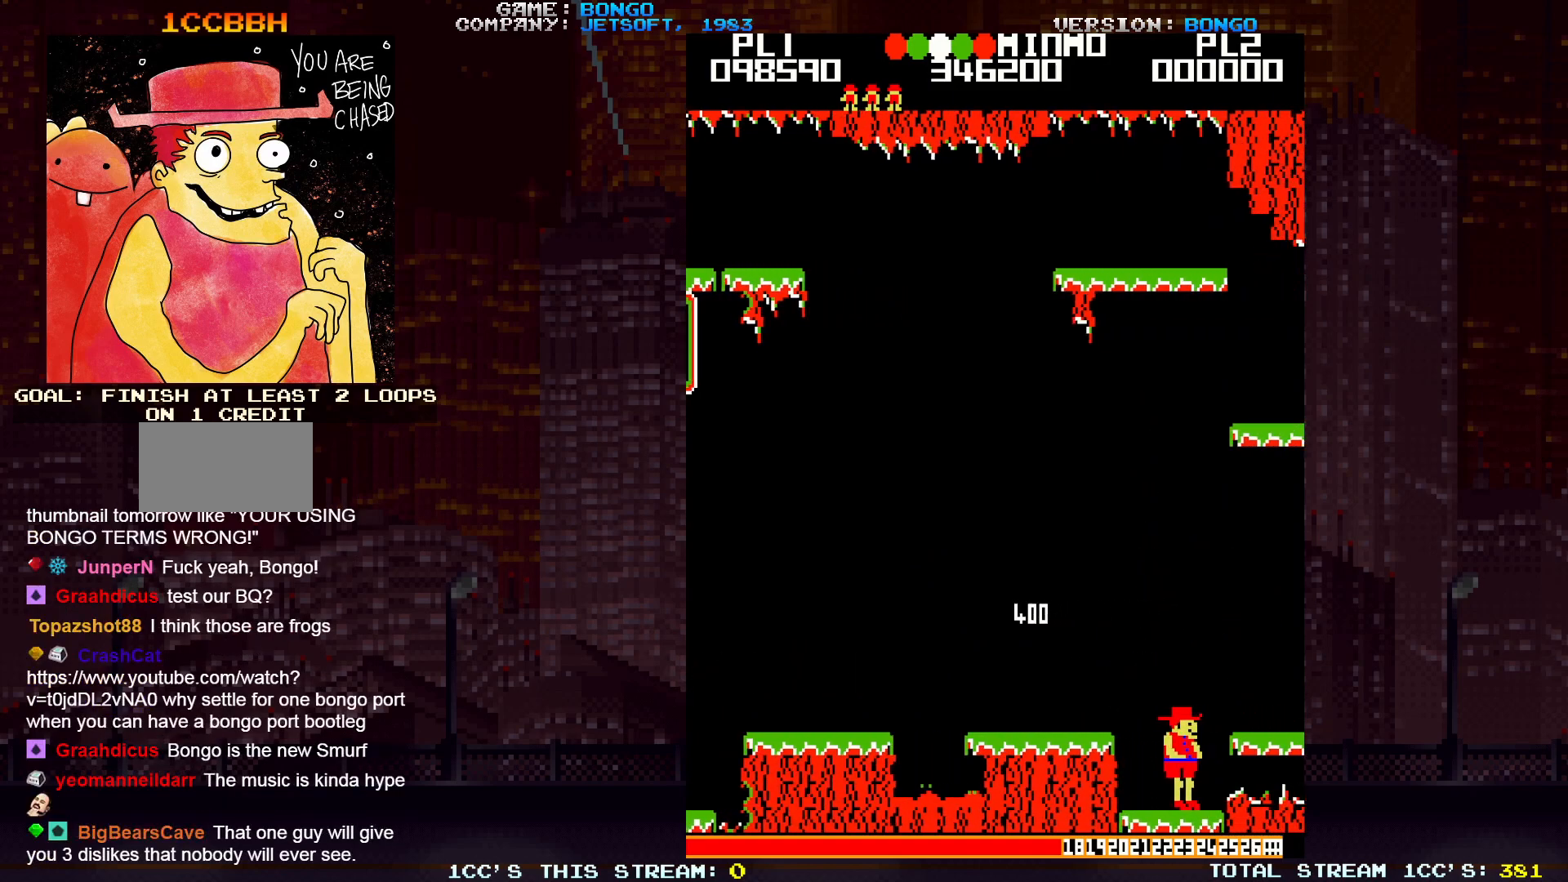
{"buttons": [], "left_stick": "center", "events": [[200, "left_stick", "center"]]}
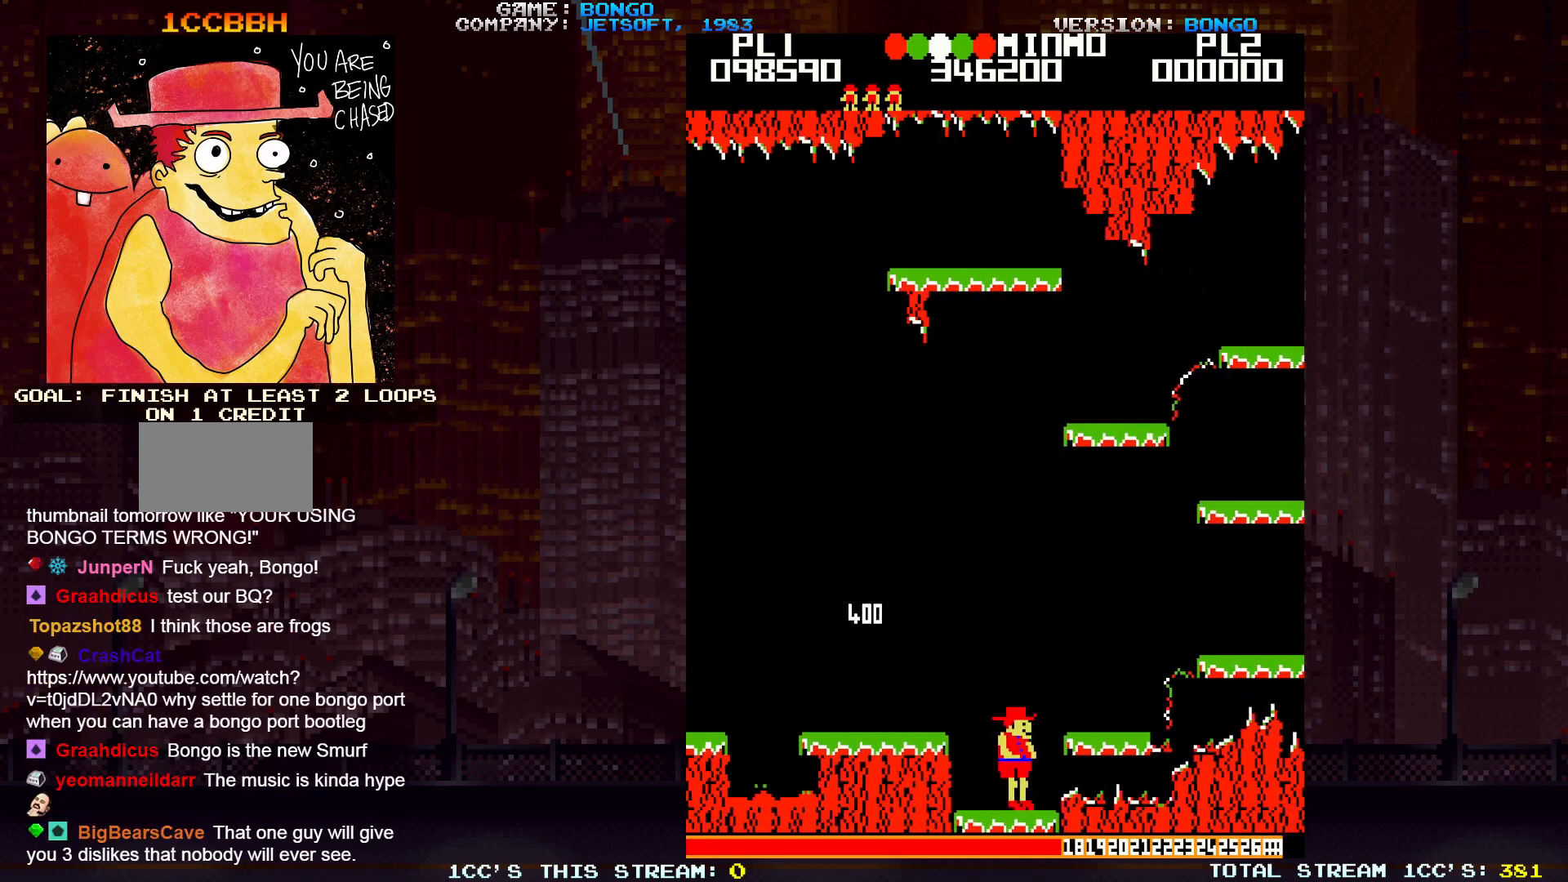
{"buttons": [], "left_stick": "center", "events": []}
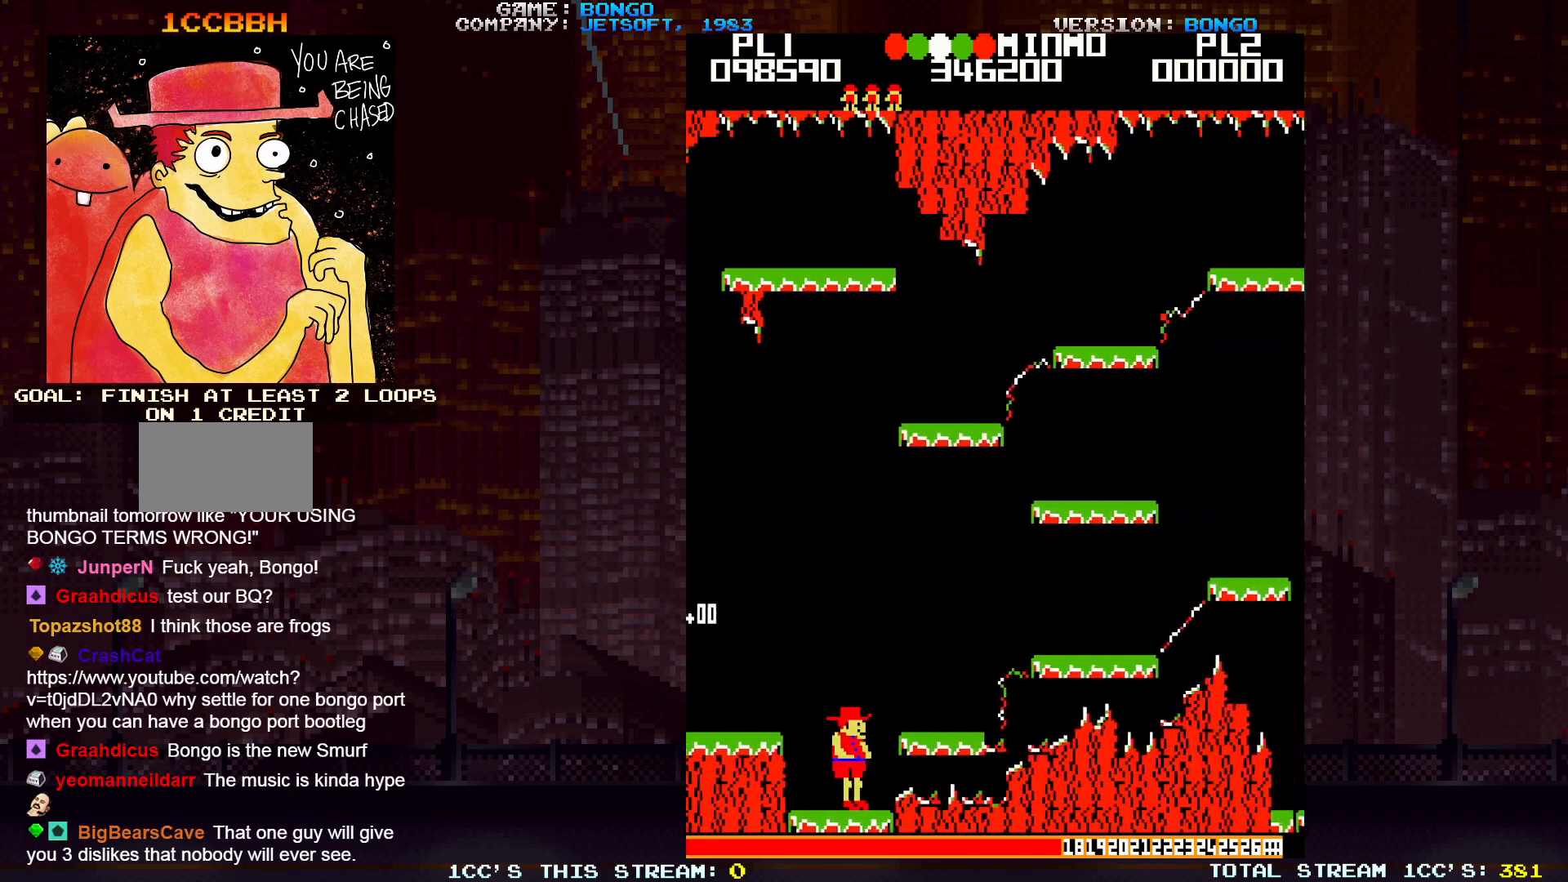
{"buttons": [], "left_stick": "right", "events": [[67, "left_stick", "right"]]}
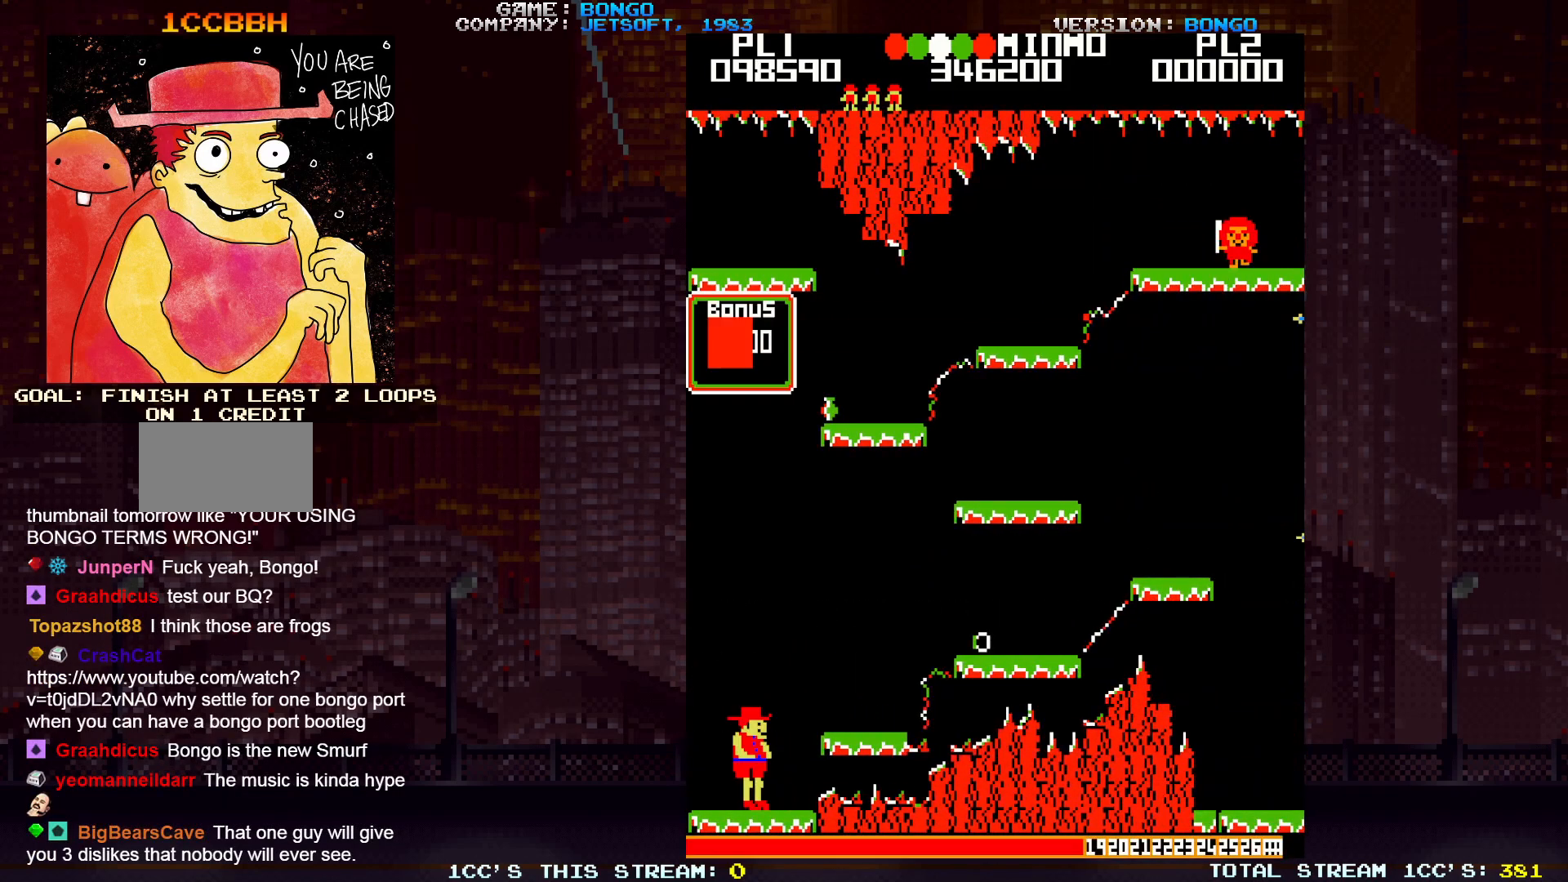
{"buttons": [], "left_stick": "right", "events": [[217, "SQUARE", "down"], [367, "SQUARE", "up"]]}
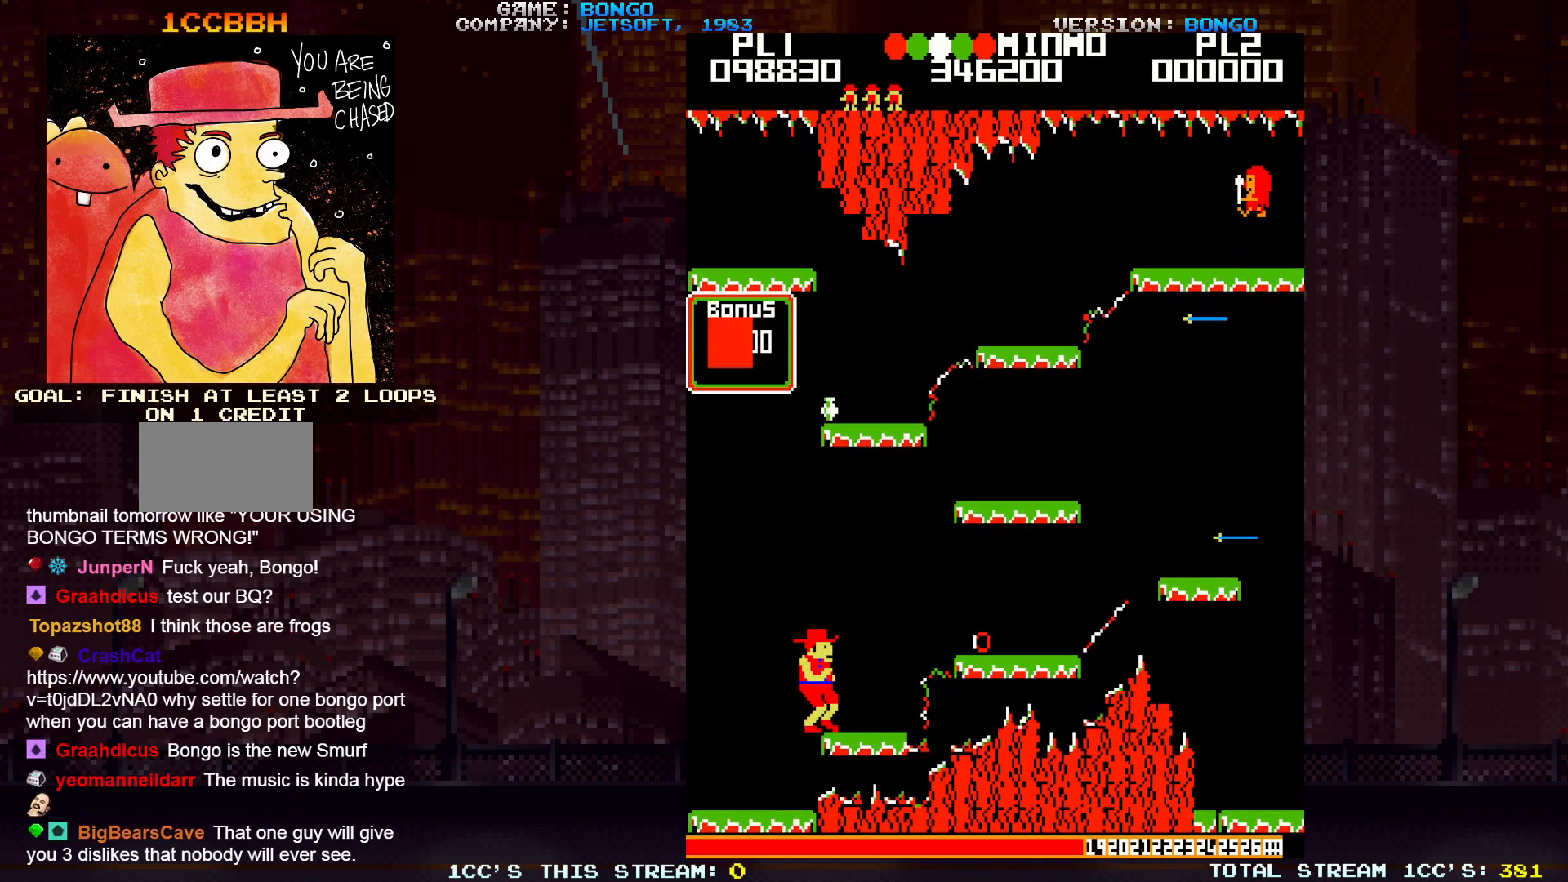
{"buttons": ["SQUARE"], "left_stick": "right", "events": [[467, "SQUARE", "down"]]}
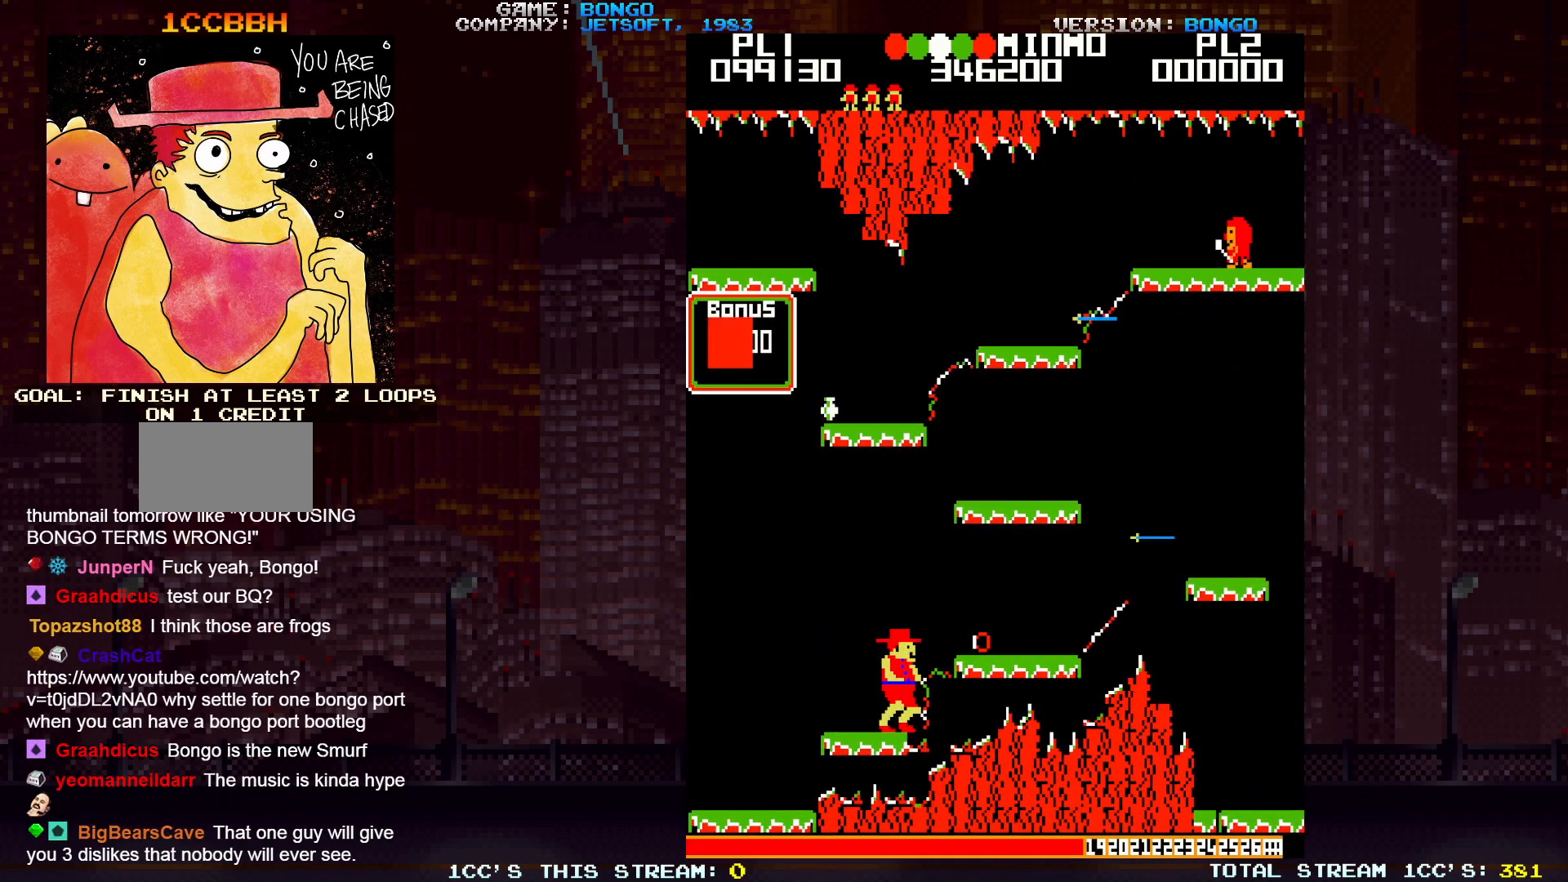
{"buttons": [], "left_stick": "right", "events": [[167, "SQUARE", "up"]]}
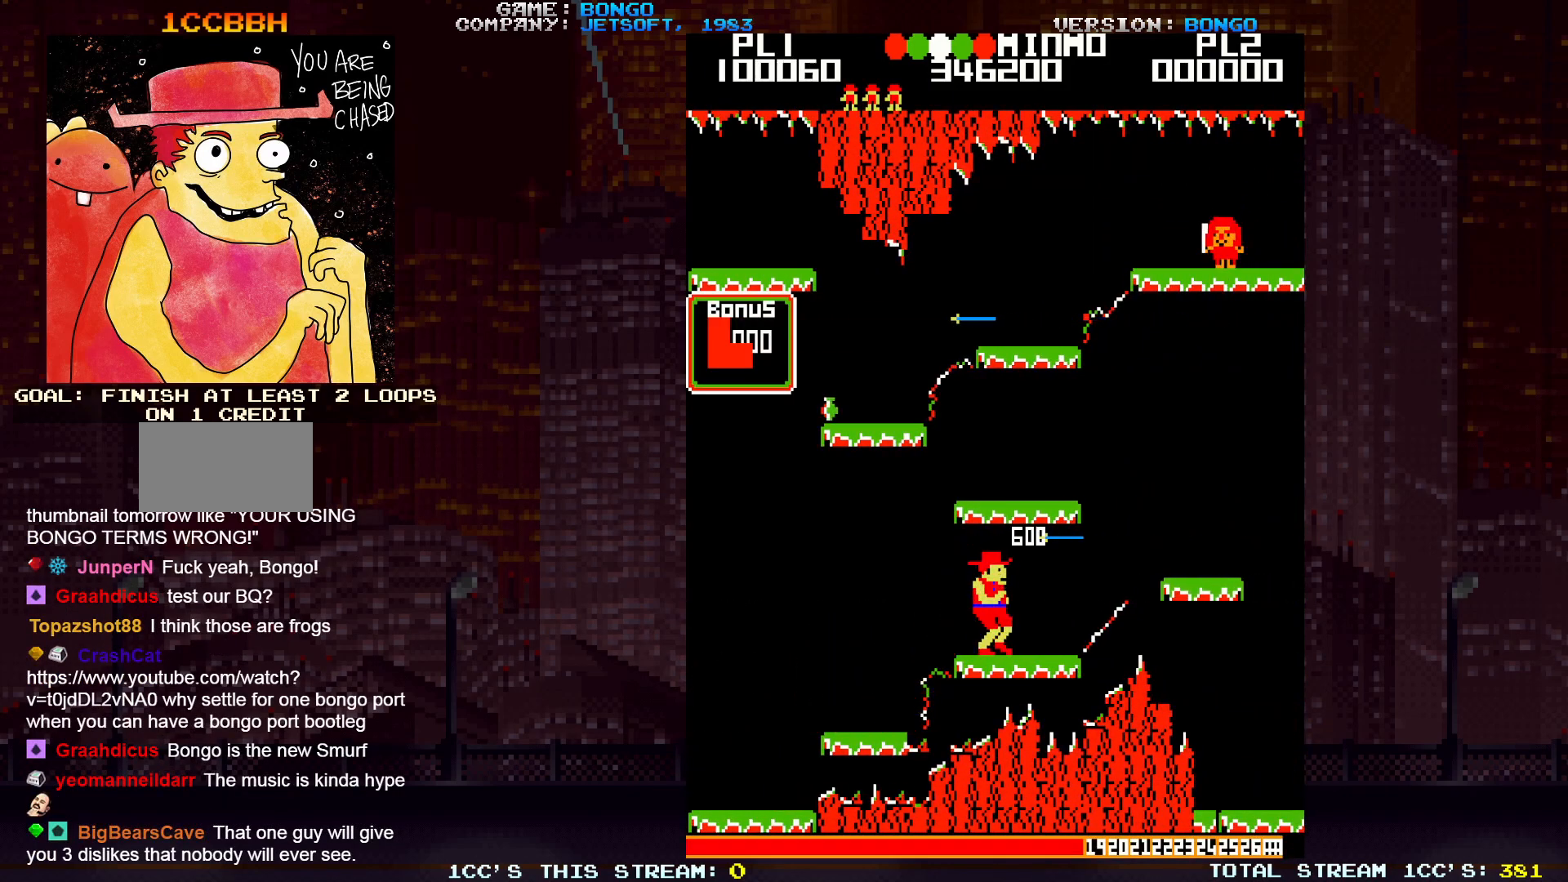
{"buttons": [], "left_stick": "right", "events": []}
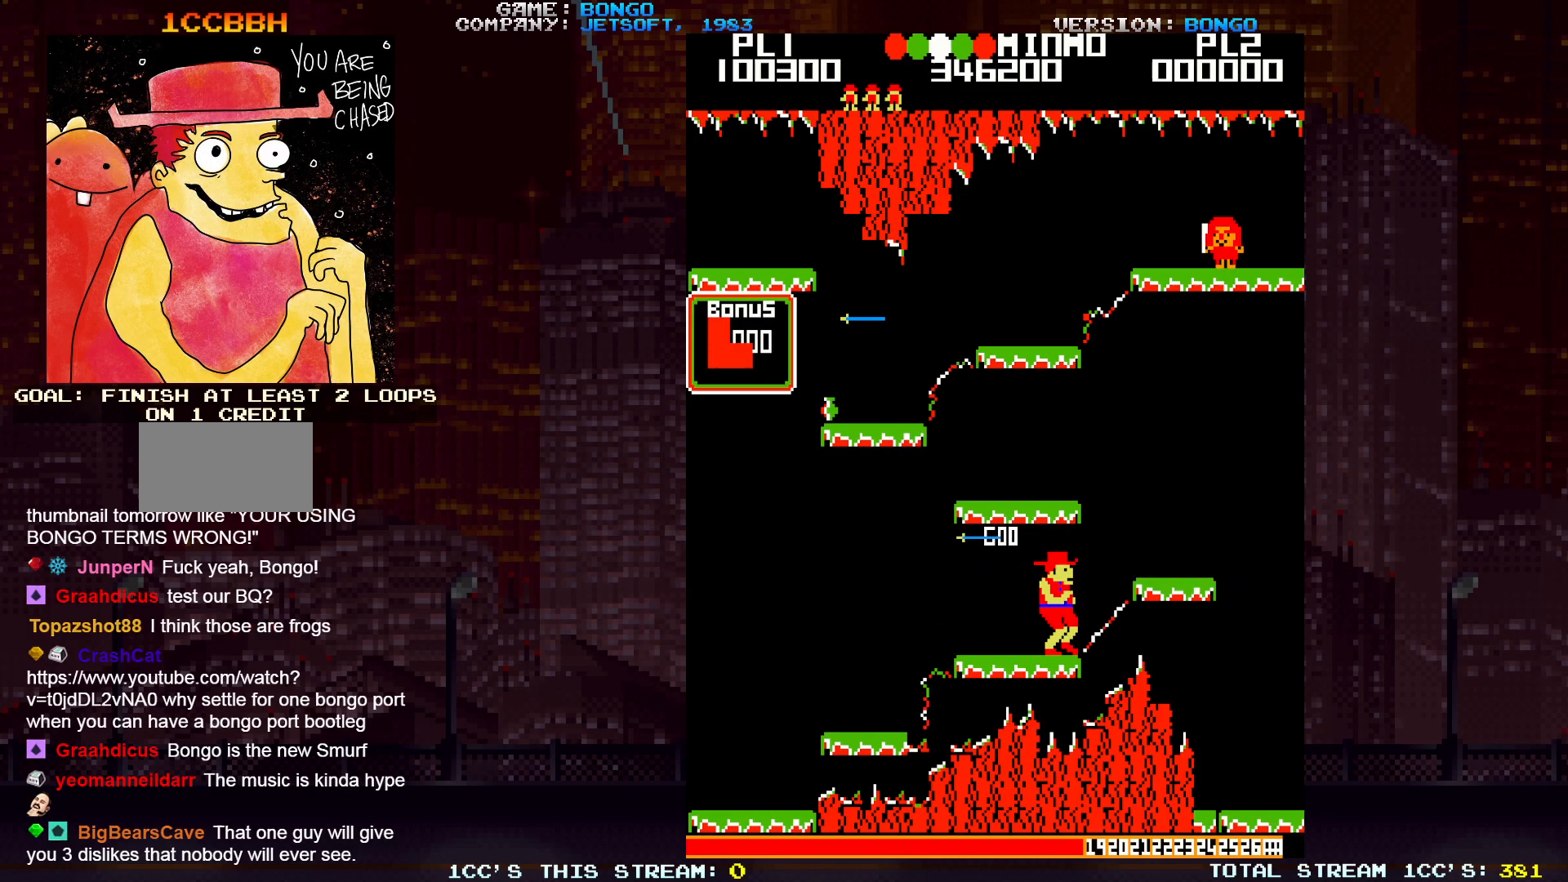
{"buttons": [], "left_stick": "right", "events": [[183, "SQUARE", "down"], [367, "SQUARE", "up"]]}
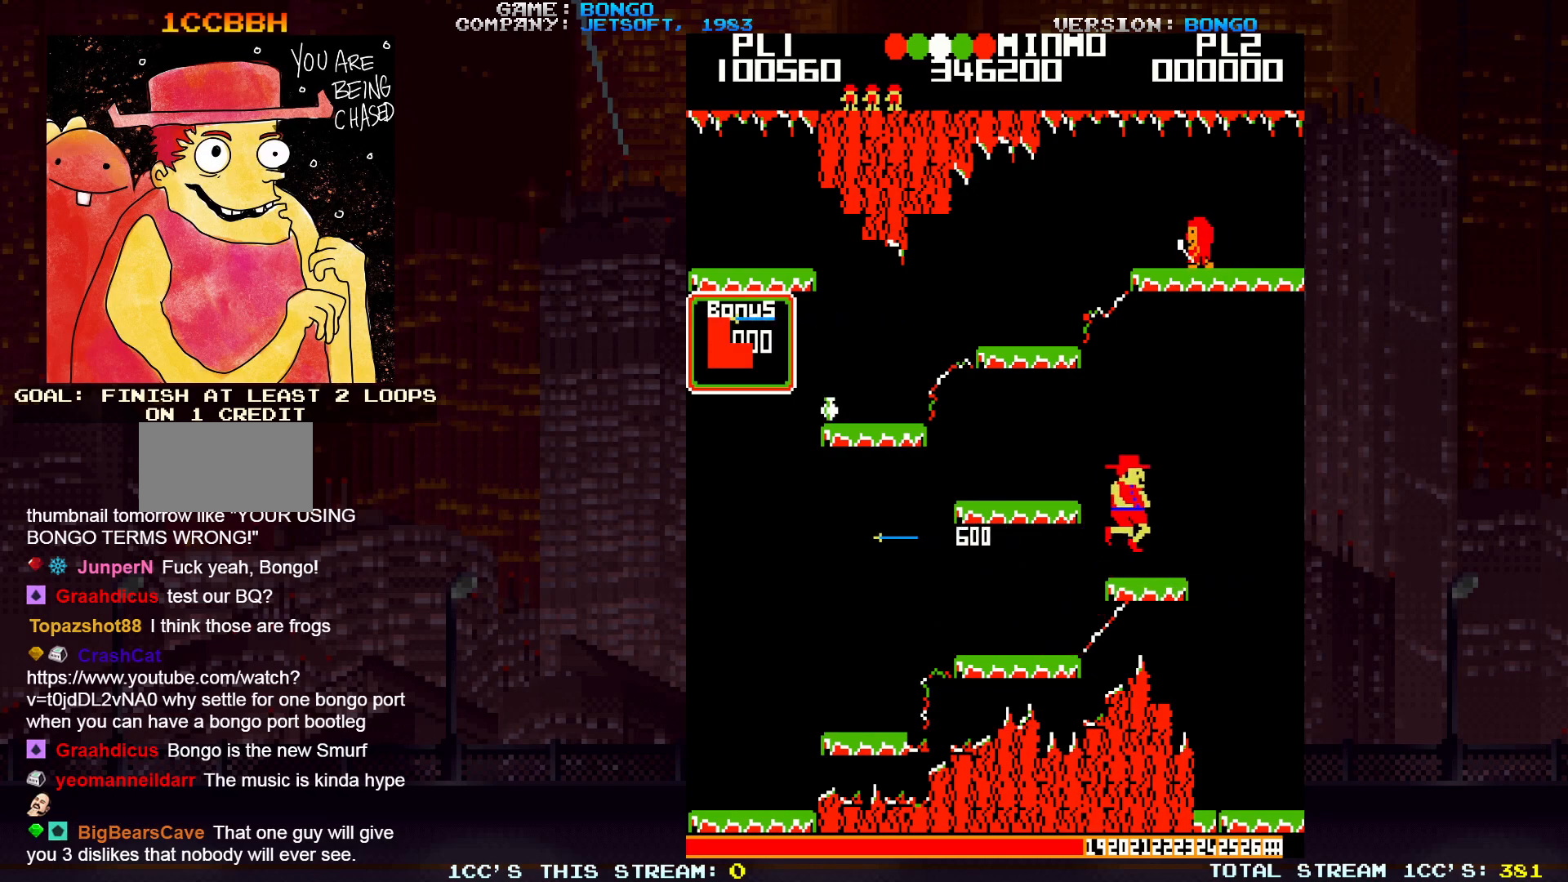
{"buttons": [], "left_stick": "left", "events": [[183, "left_stick", "left"], [217, "SQUARE", "down"], [400, "SQUARE", "up"]]}
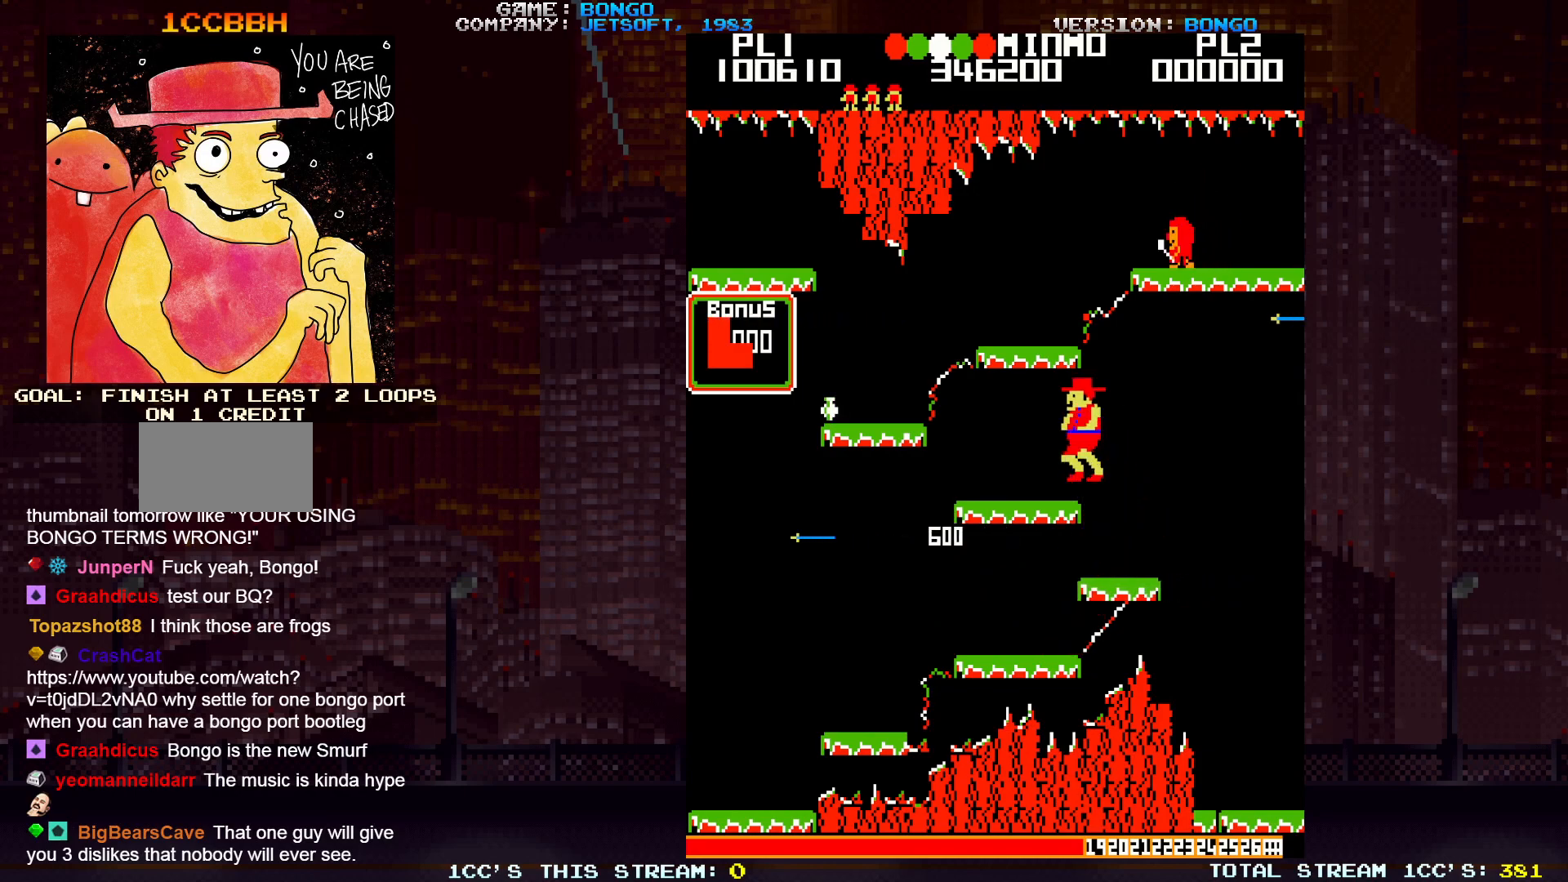
{"buttons": [], "left_stick": "left", "events": []}
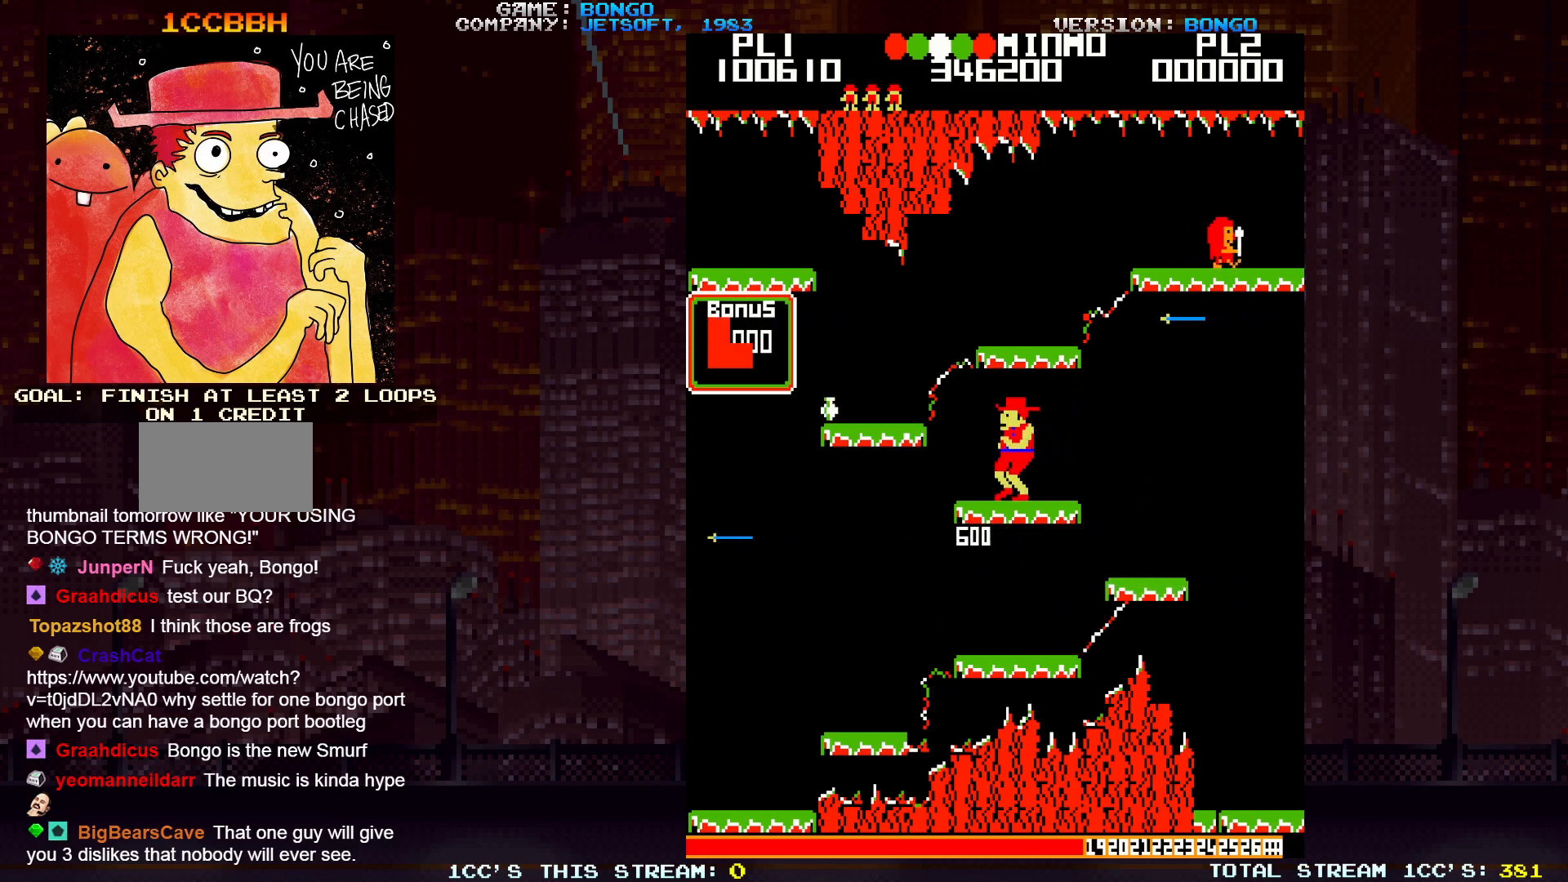
{"buttons": [], "left_stick": "center", "events": [[333, "left_stick", "center"]]}
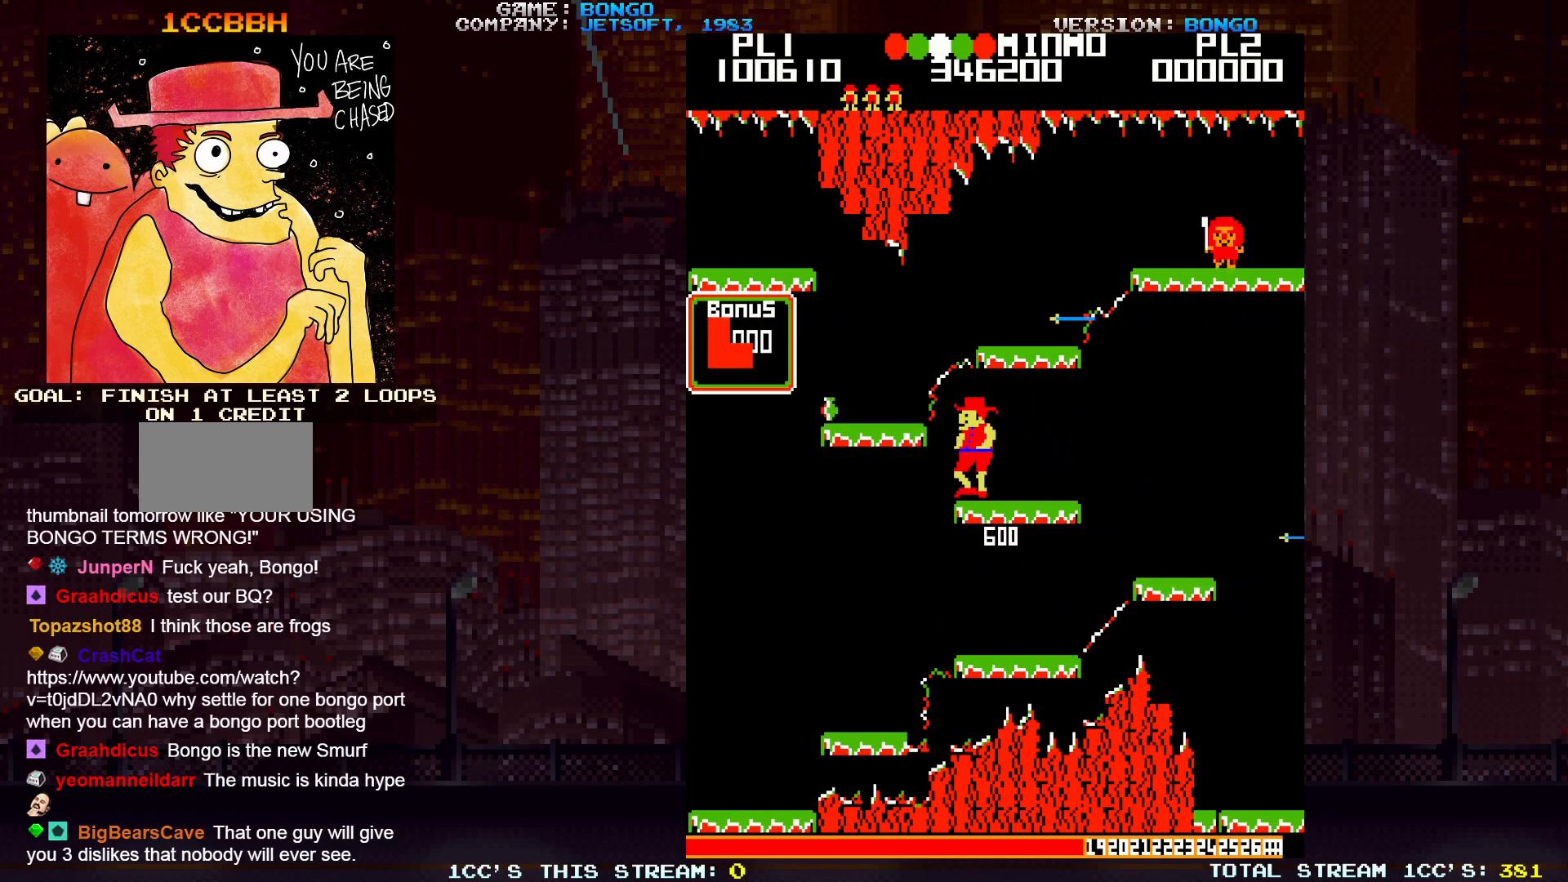
{"buttons": [], "left_stick": "center", "events": []}
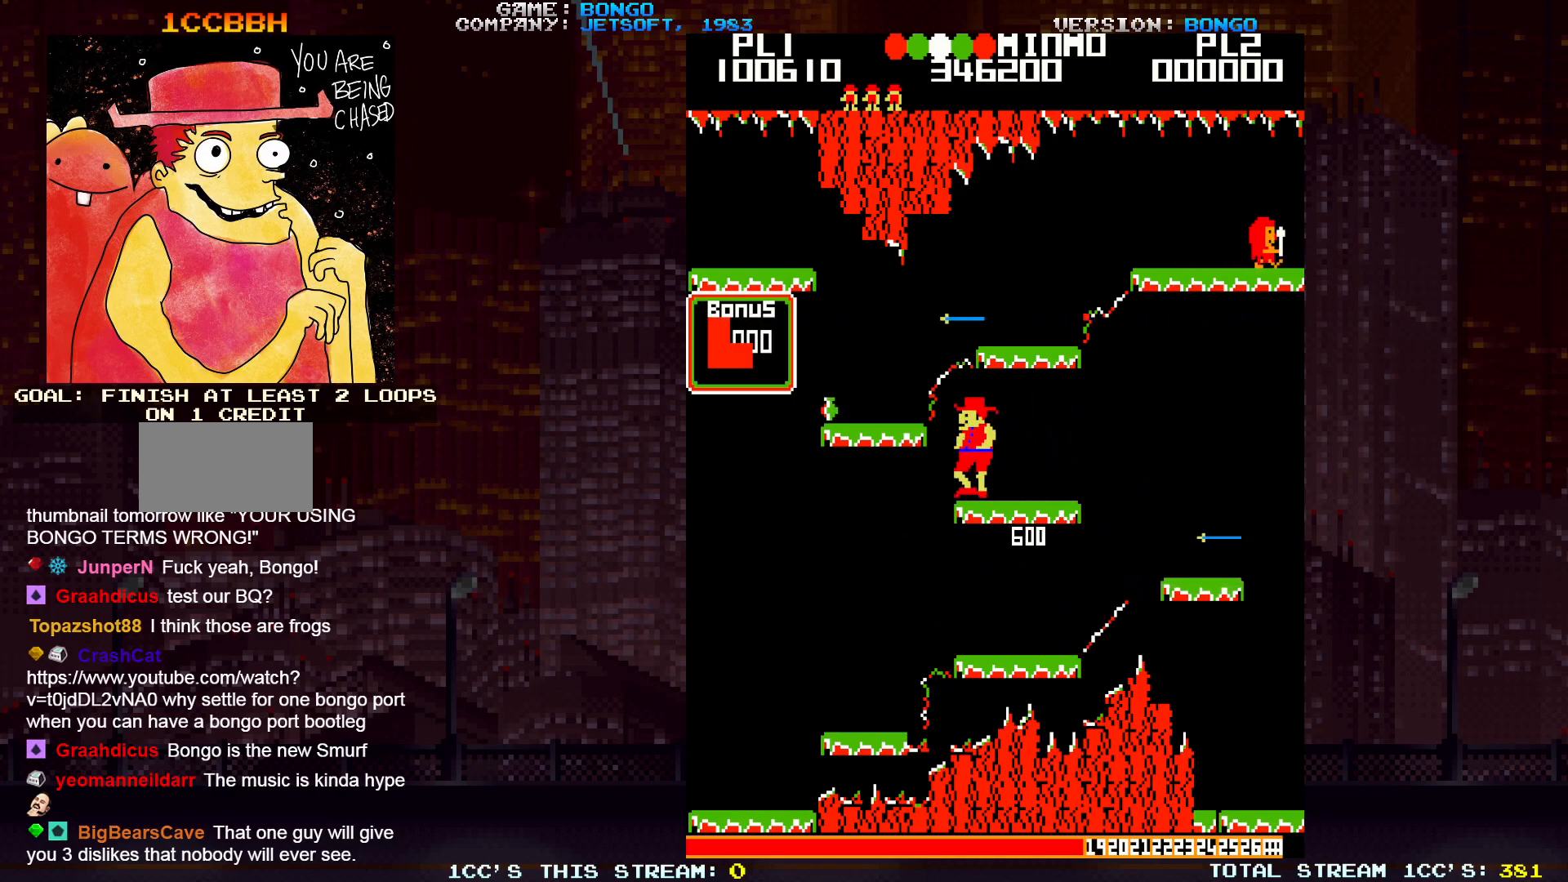
{"buttons": [], "left_stick": "left", "events": [[167, "left_stick", "left"], [183, "SQUARE", "down"], [350, "SQUARE", "up"]]}
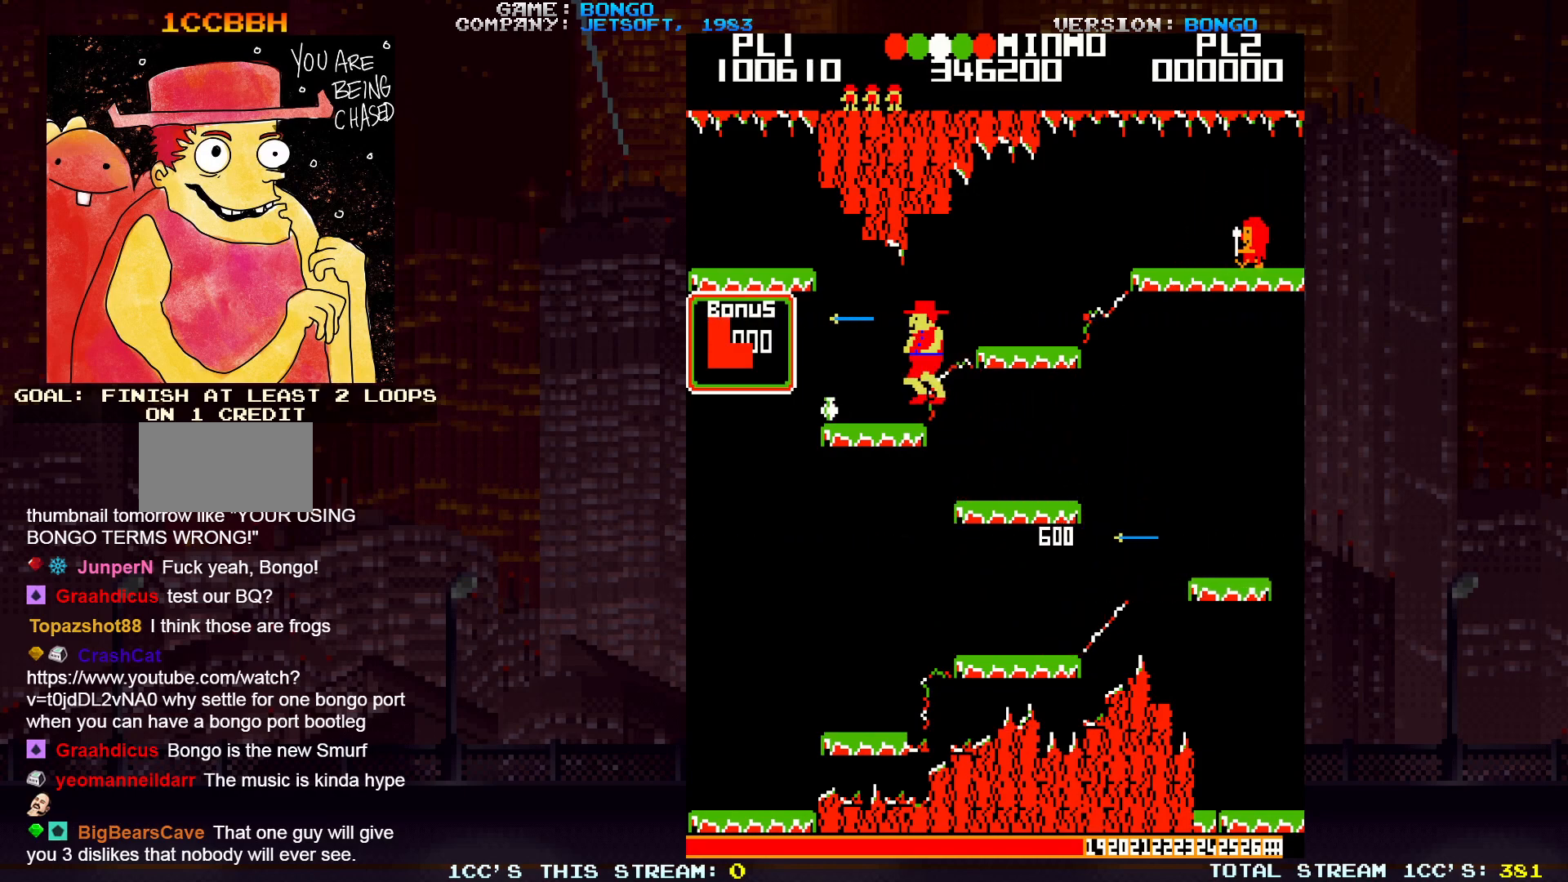
{"buttons": [], "left_stick": "left", "events": []}
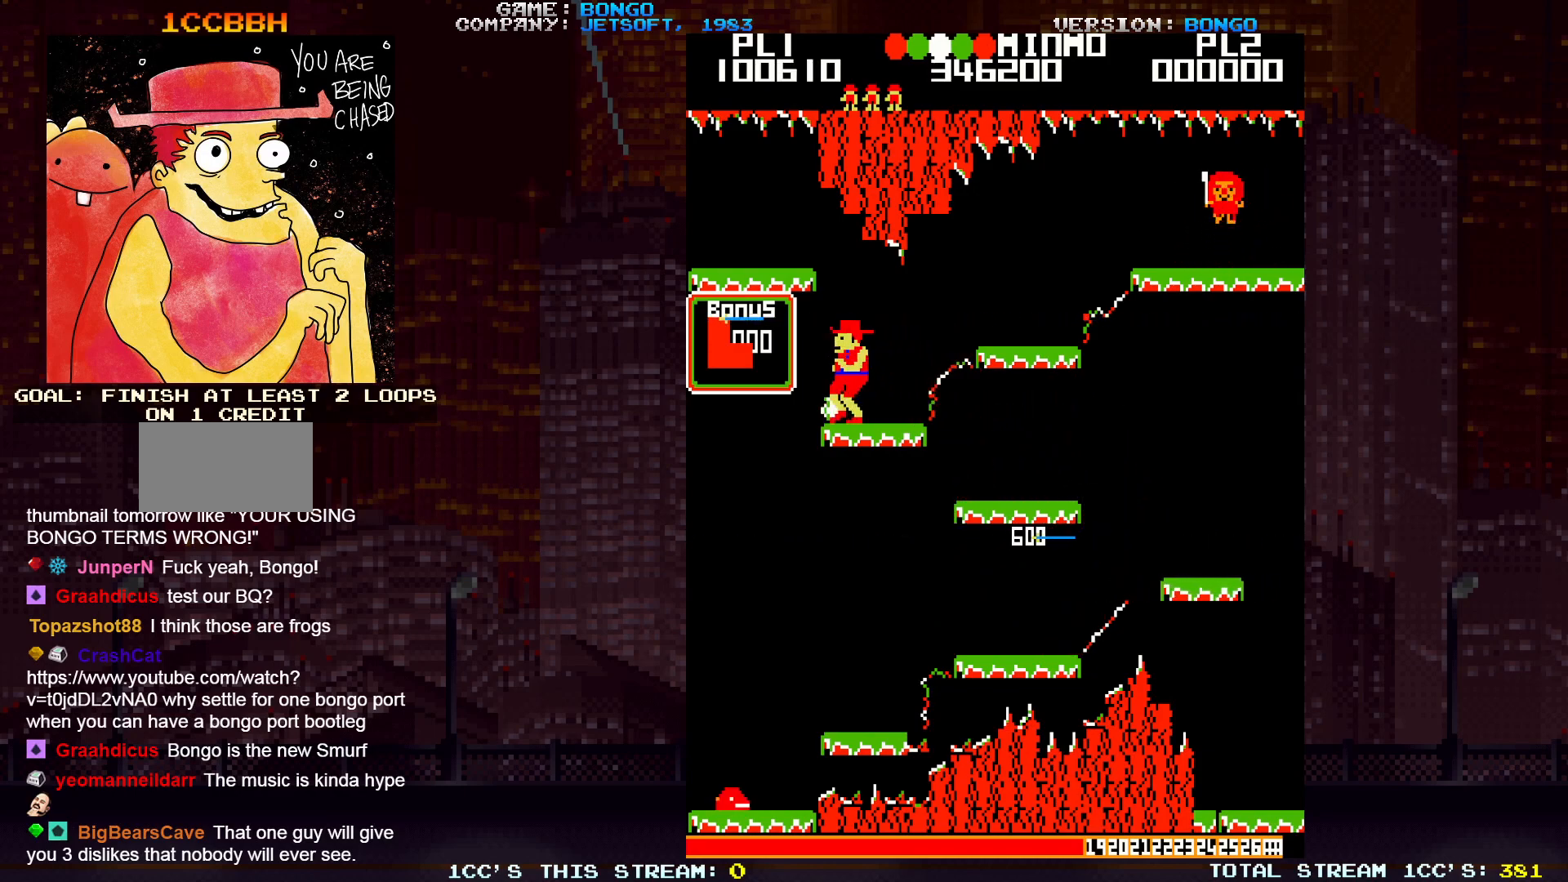
{"buttons": [], "left_stick": "right", "events": [[117, "left_stick", "right"]]}
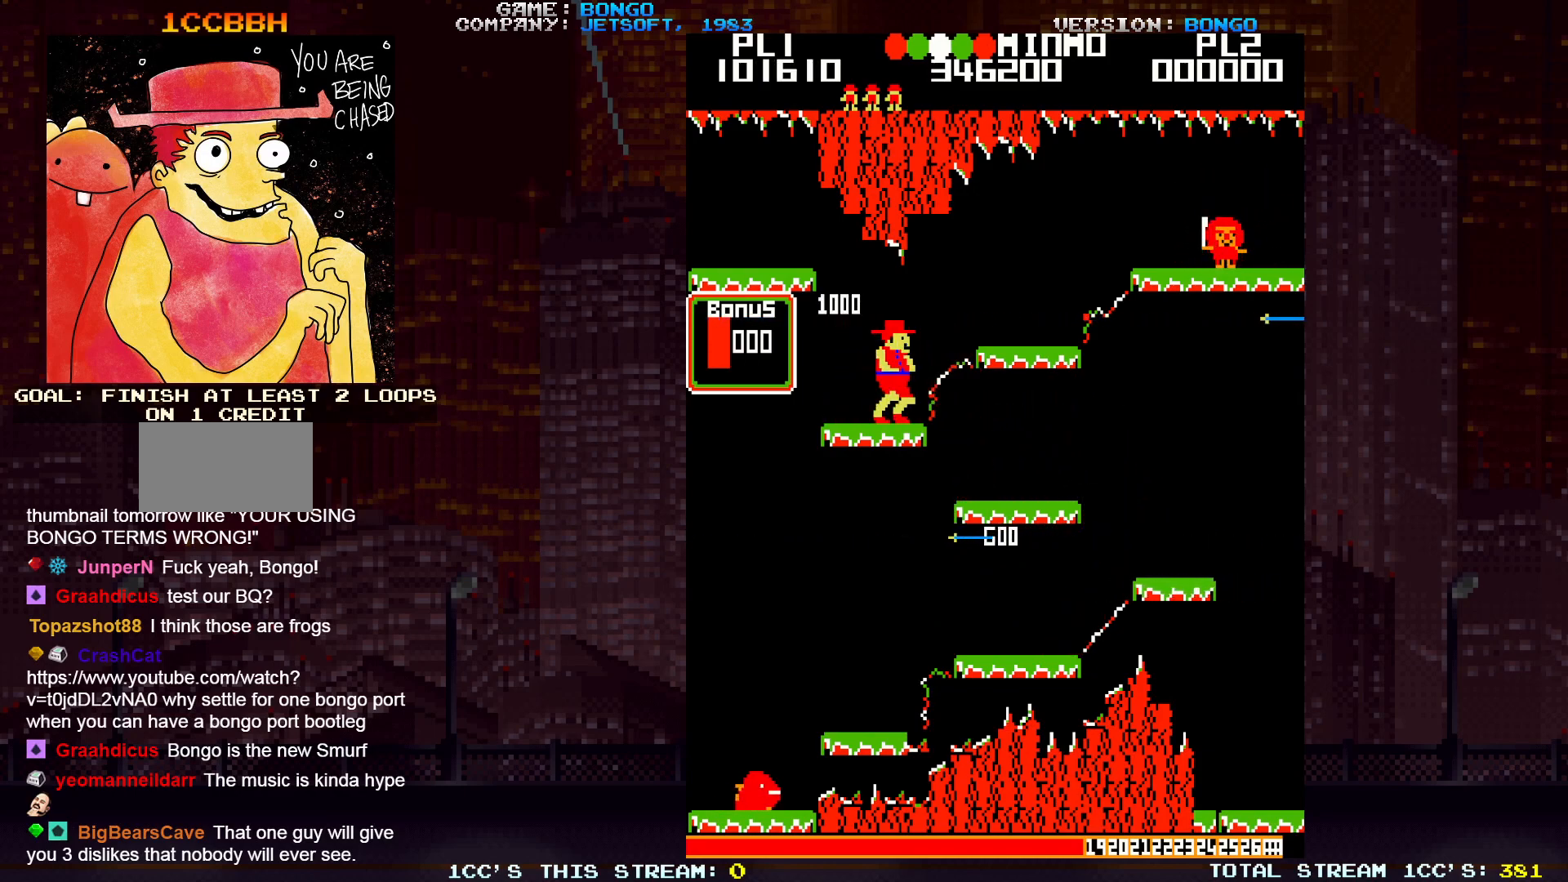
{"buttons": [], "left_stick": "right", "events": [[133, "SQUARE", "down"], [317, "SQUARE", "up"]]}
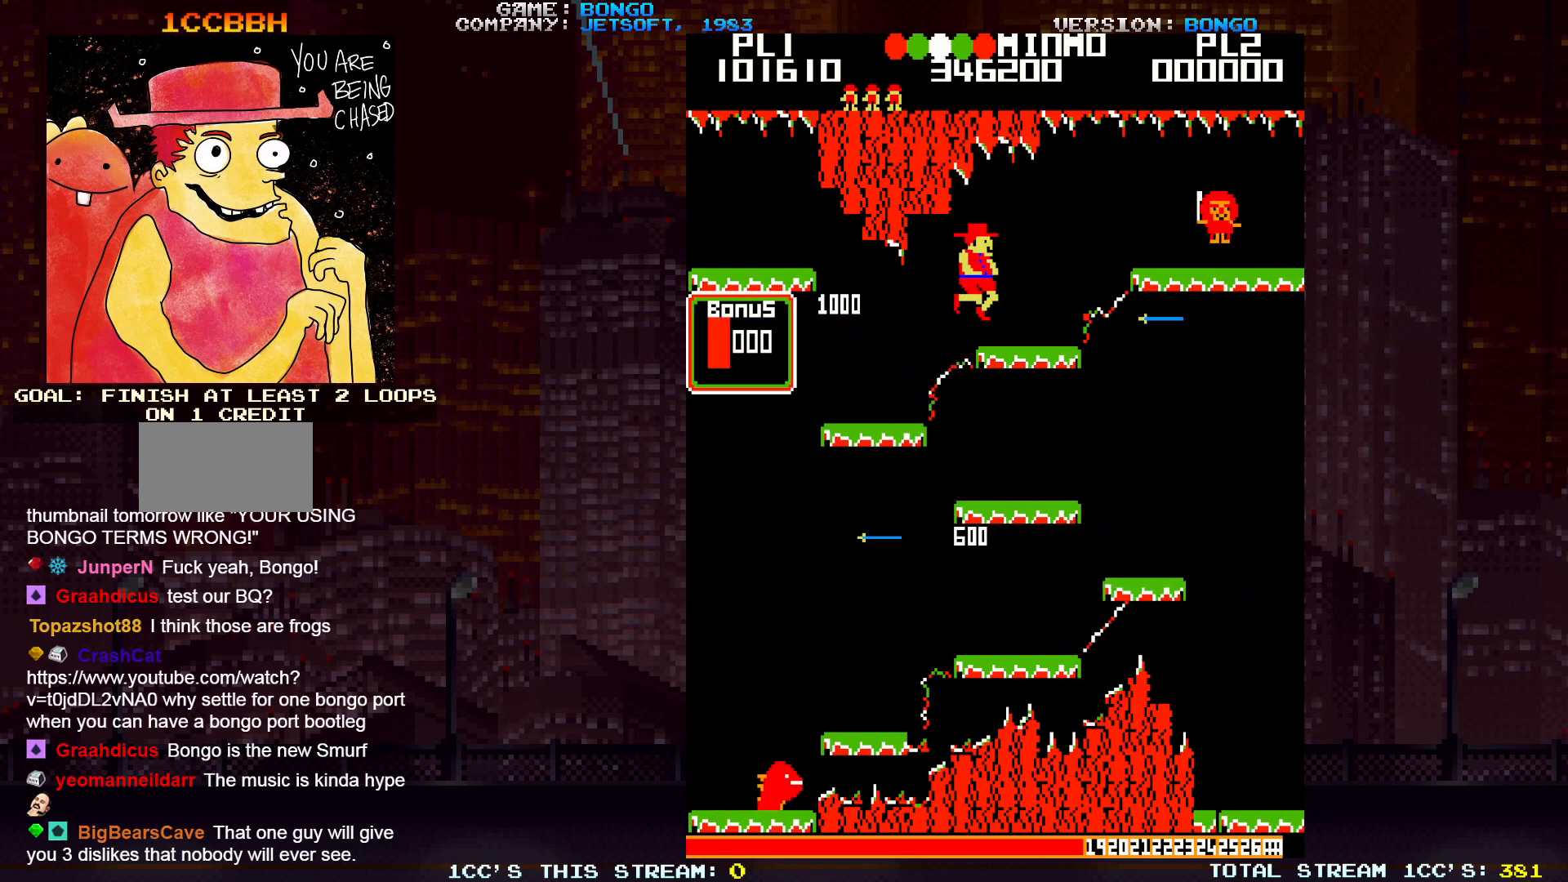
{"buttons": [], "left_stick": "right", "events": [[150, "left_stick", "center"], [267, "SQUARE", "down"], [417, "left_stick", "right"], [450, "SQUARE", "up"]]}
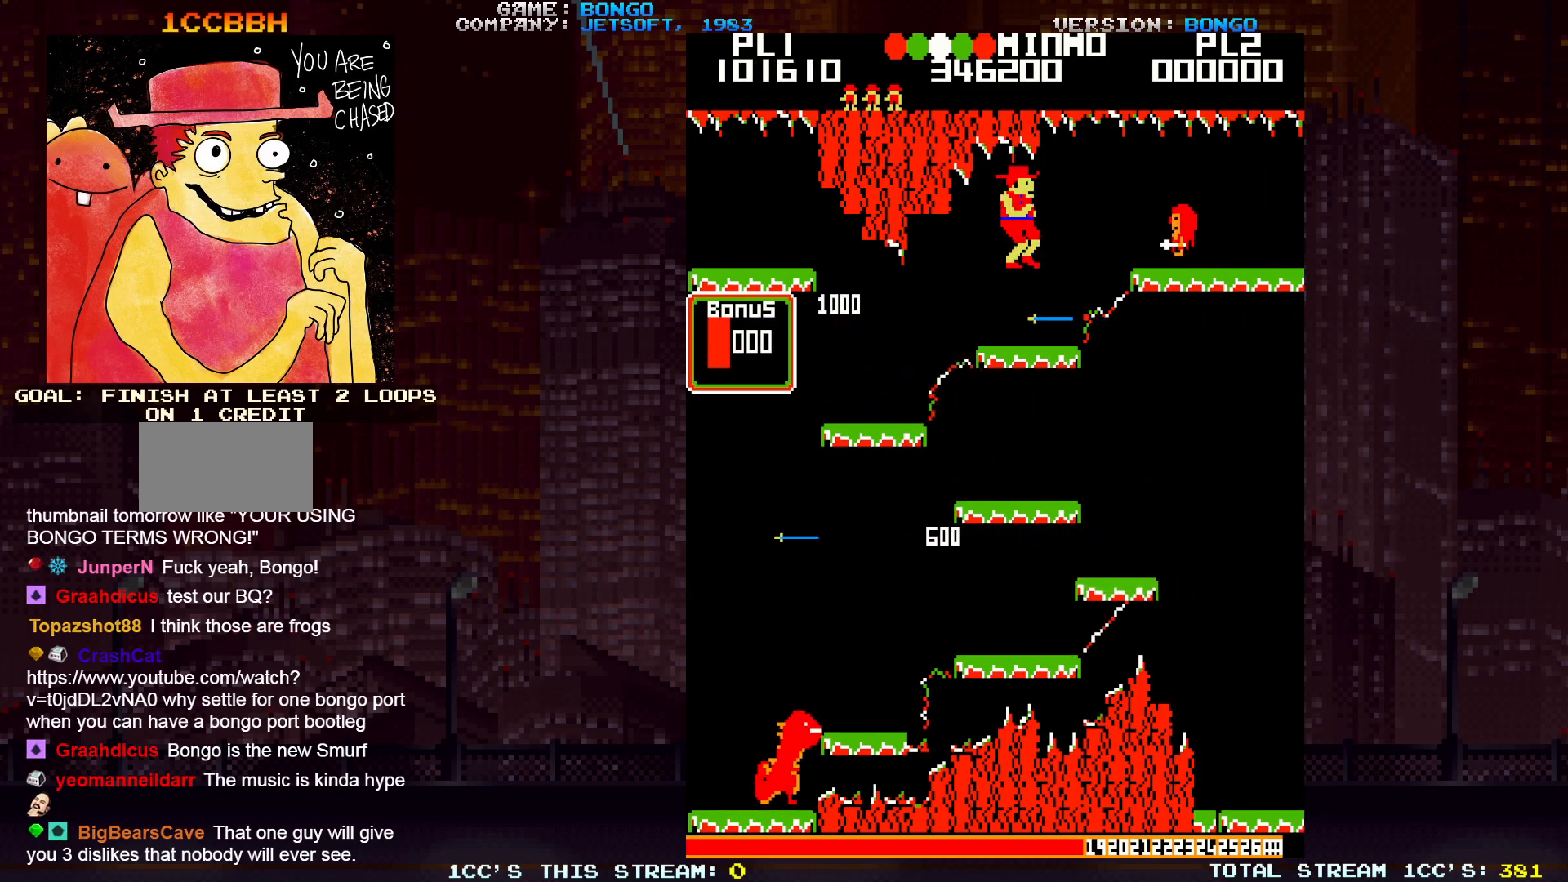
{"buttons": [], "left_stick": "center", "events": [[200, "left_stick", "center"]]}
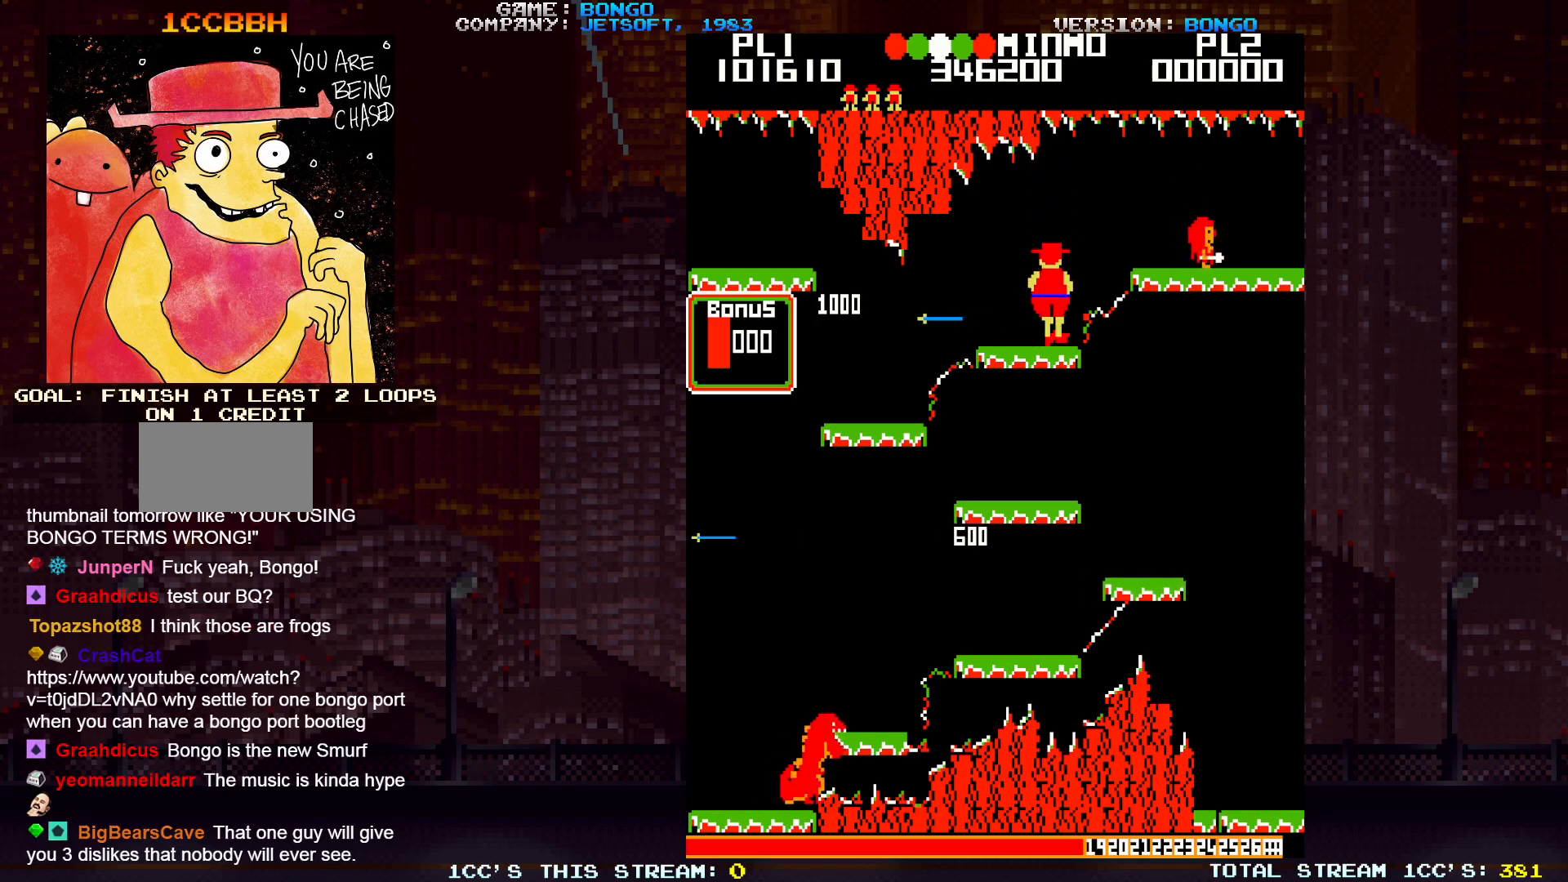
{"buttons": [], "left_stick": "right", "events": [[83, "left_stick", "right"], [217, "SQUARE", "down"], [383, "SQUARE", "up"]]}
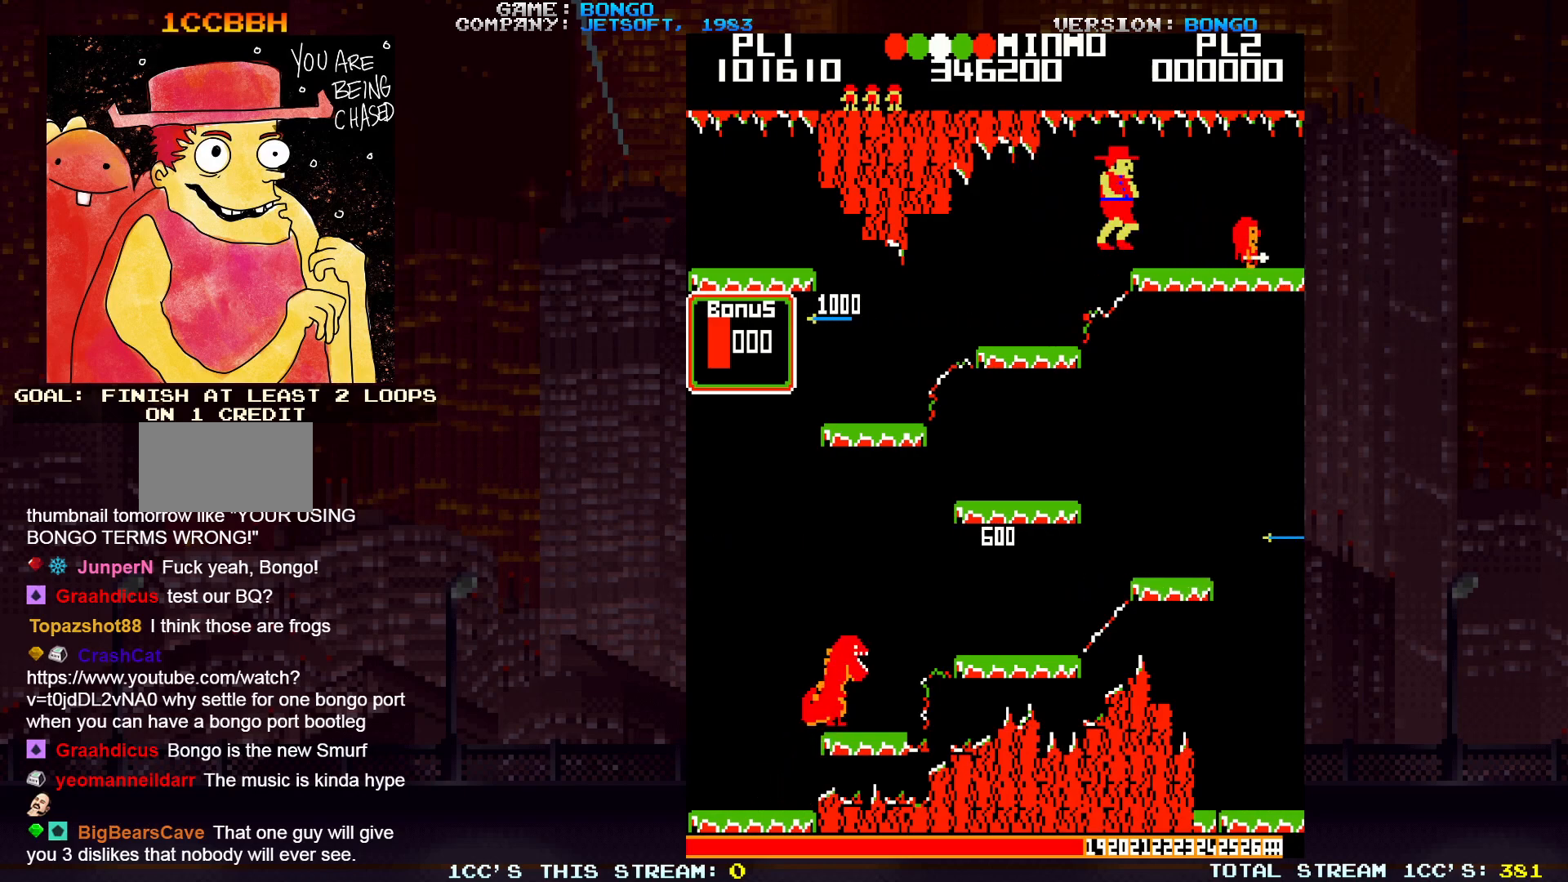
{"buttons": [], "left_stick": "right", "events": [[250, "SQUARE", "down"], [383, "SQUARE", "up"]]}
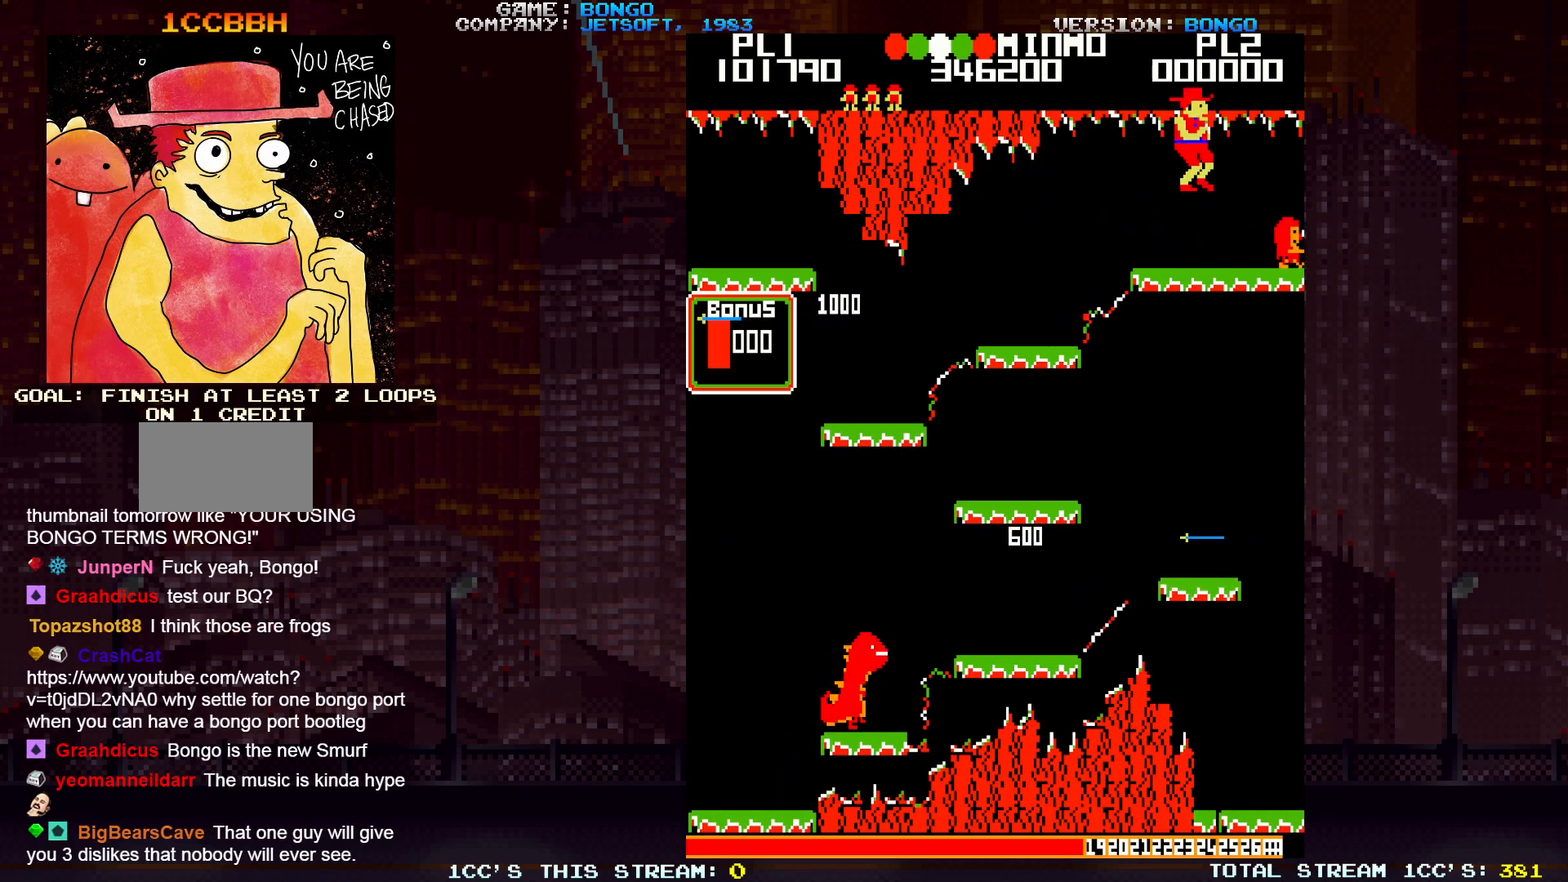
{"buttons": [], "left_stick": "right", "events": []}
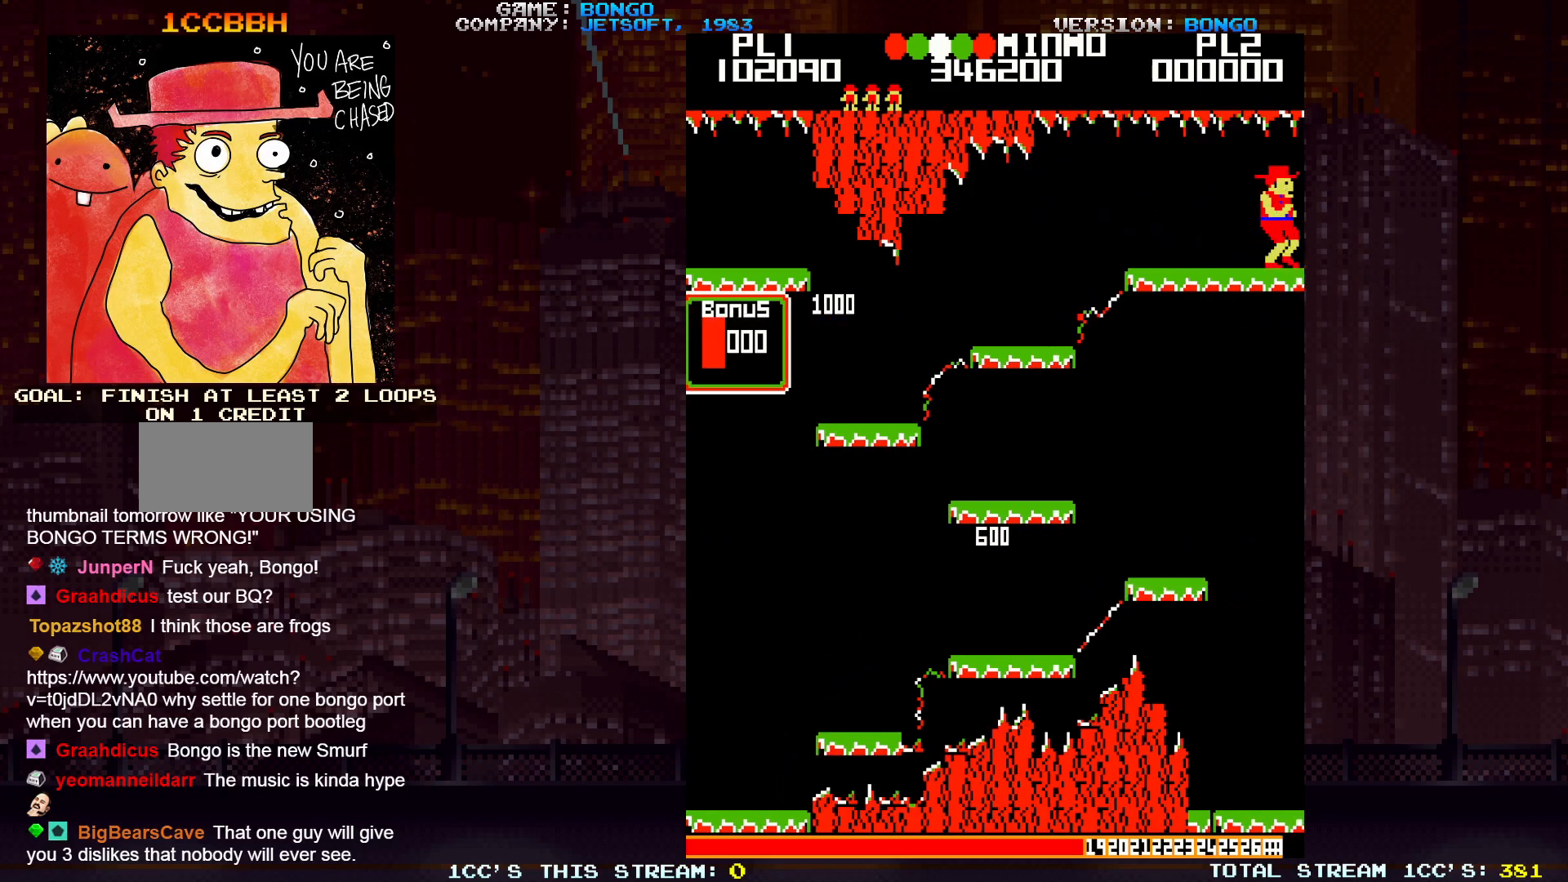
{"buttons": [], "left_stick": "right", "events": []}
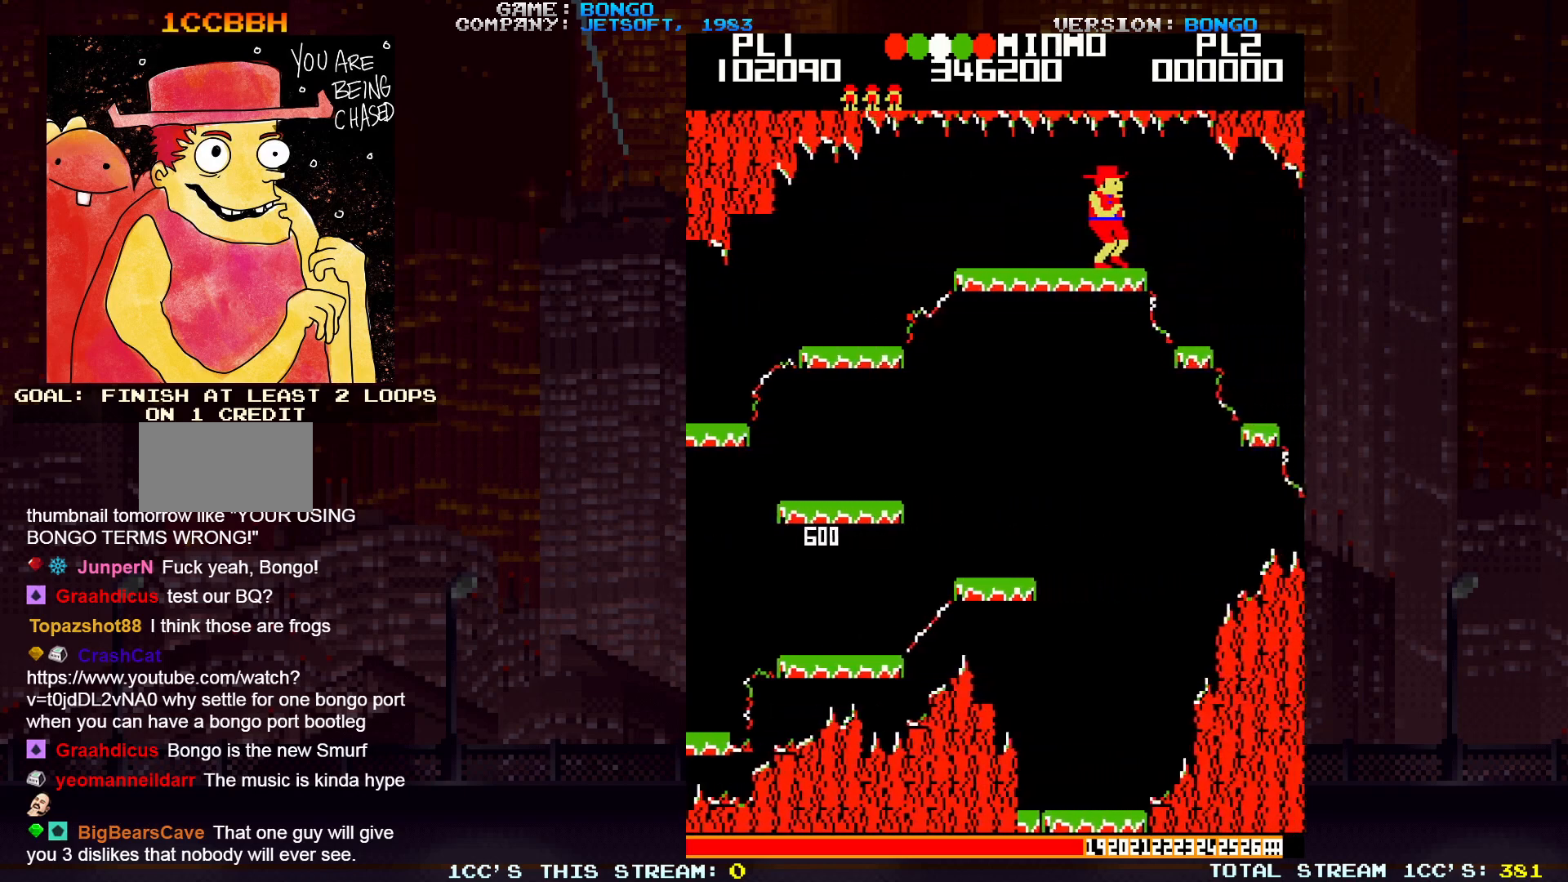
{"buttons": [], "left_stick": "right", "events": []}
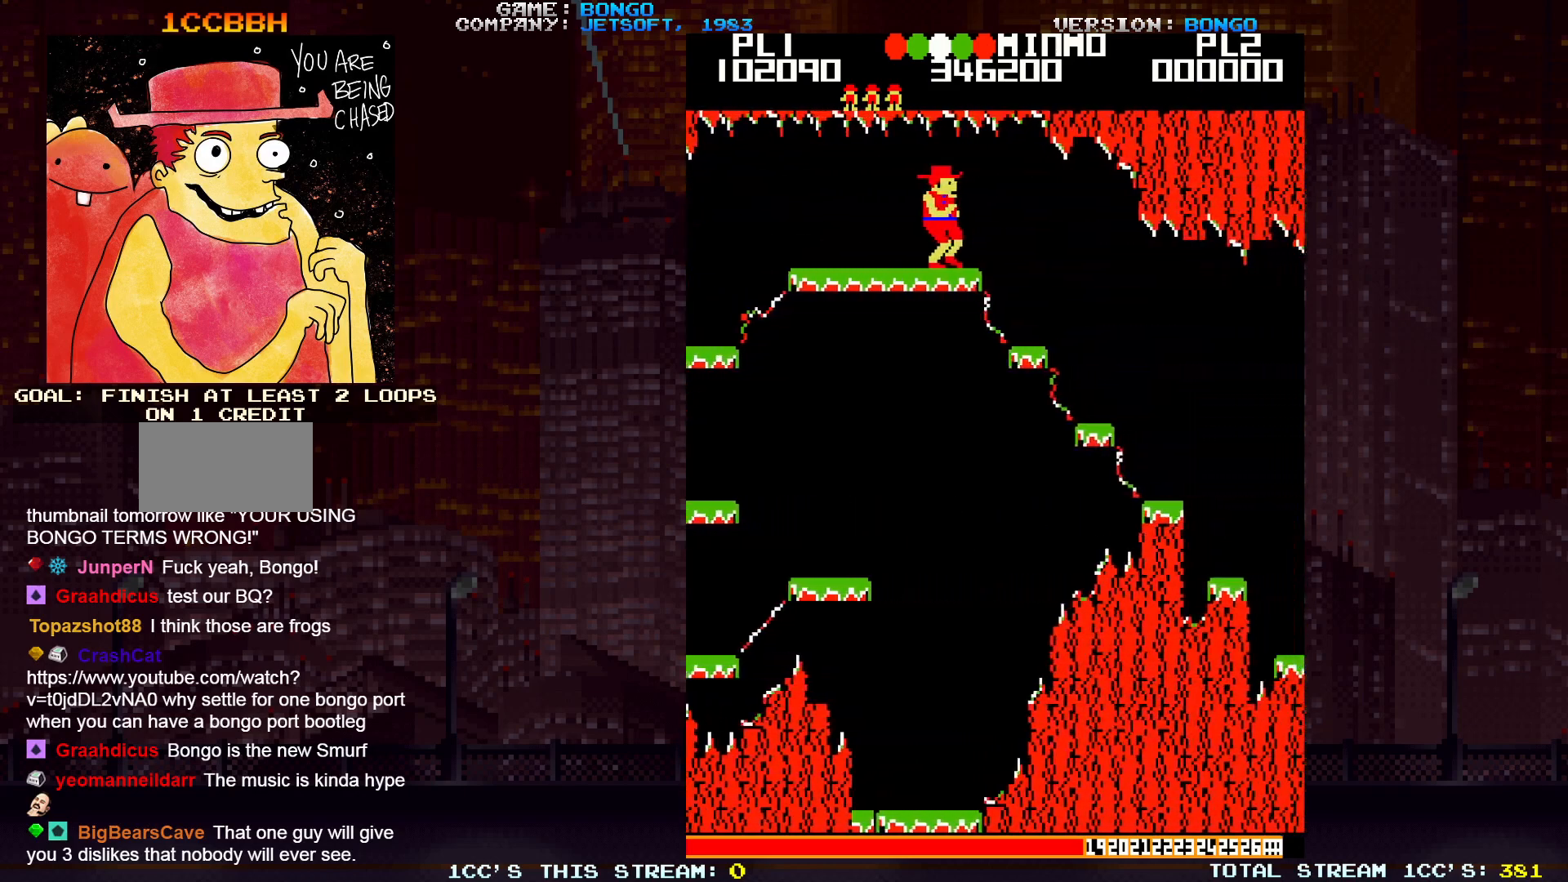
{"buttons": [], "left_stick": "right", "events": []}